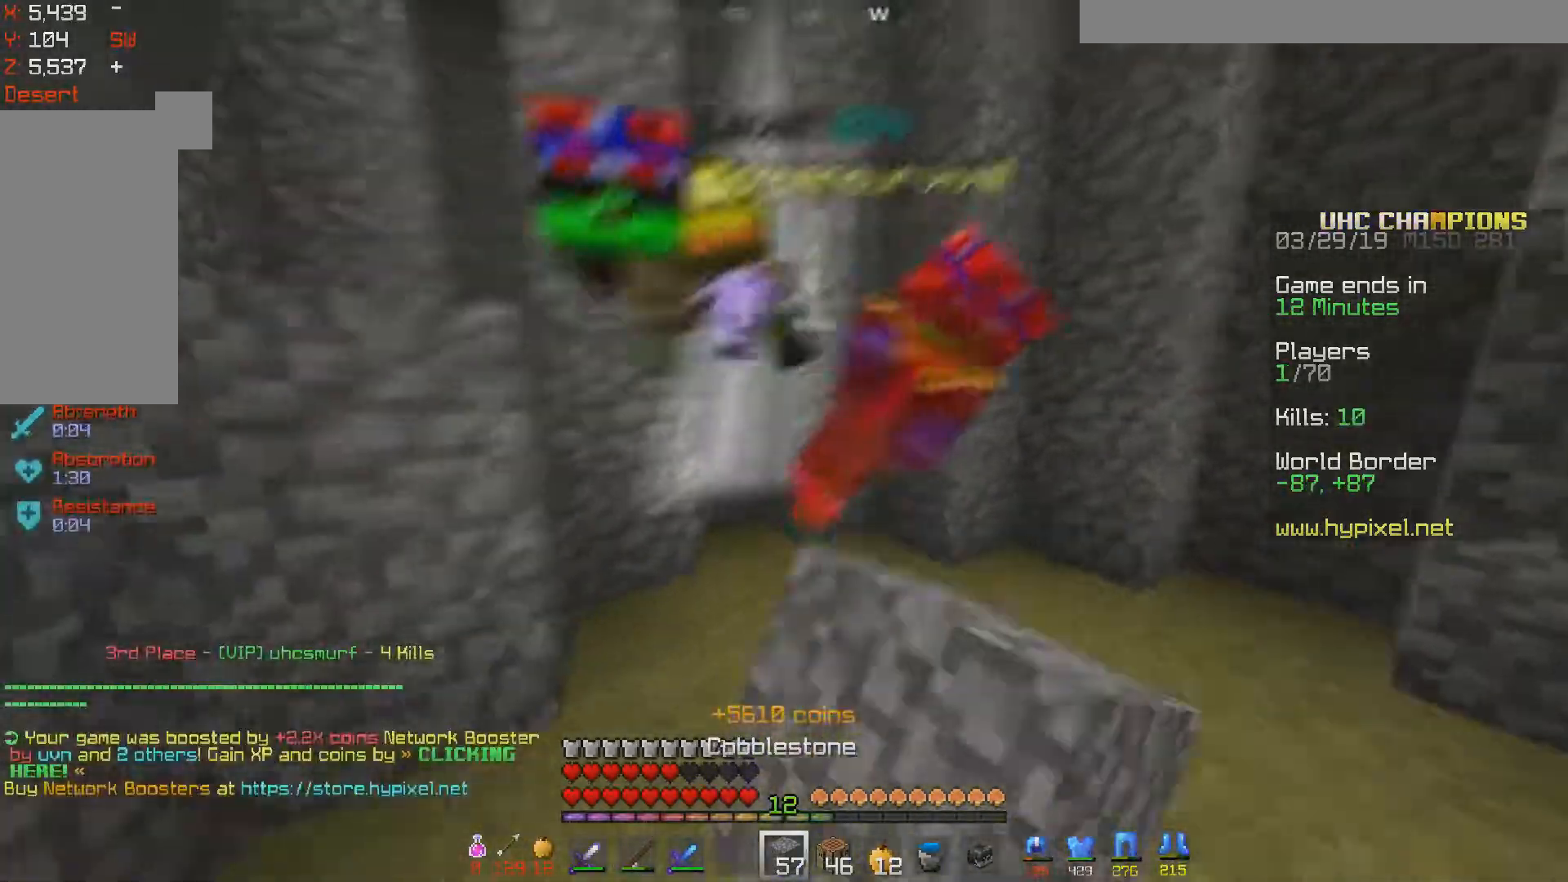
Gameplay with keyboard and mouse; each line is a JSON object with the keys and mouse buttons held at the frame after it. "events" lists presses ("down") and releases ("up") of "a", "d", "s", "space", "w", "mouse_left" and "mouse_right" between this image and that frame as [ms after this image, input, new state], when the widget could be followed in between. "mouse_left", "mouse_right" = the "left", "right" buttons of the "mouse" list. No other keys are recorded. Fast repeated clicks can show as one long hold. Mouse movement is not recorded.
{"keys": ["s"], "mouse": [], "events": [[83, "w", "up"], [100, "d", "down"], [150, "a", "up"], [233, "mouse_left", "up"], [267, "d", "up"], [400, "s", "down"]]}
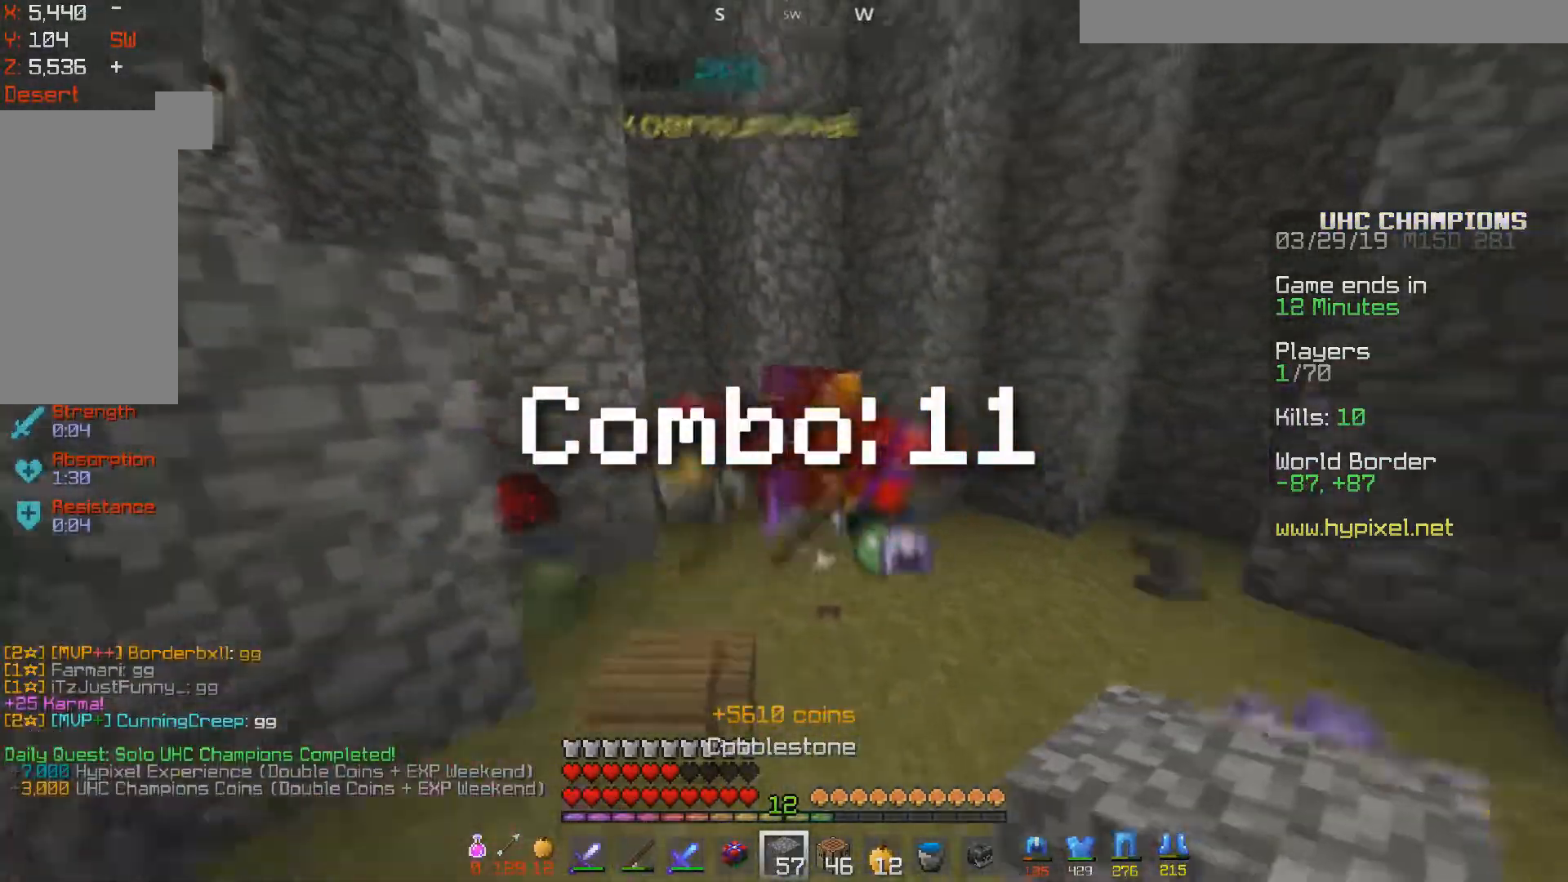
{"keys": ["s"], "mouse": [], "events": []}
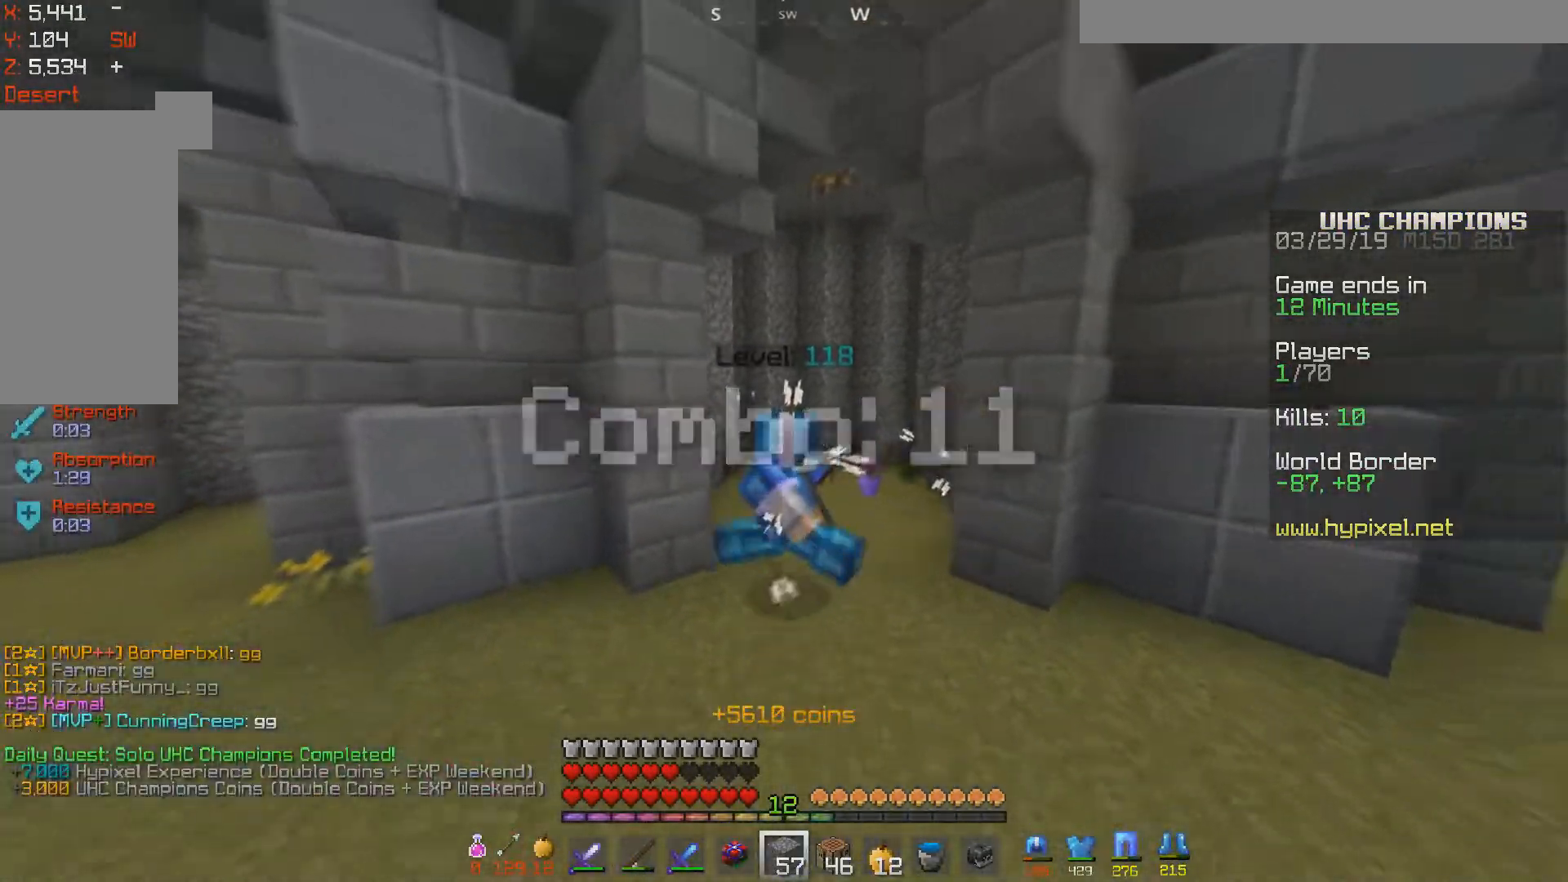
{"keys": ["s", "space"], "mouse": [], "events": [[400, "space", "down"]]}
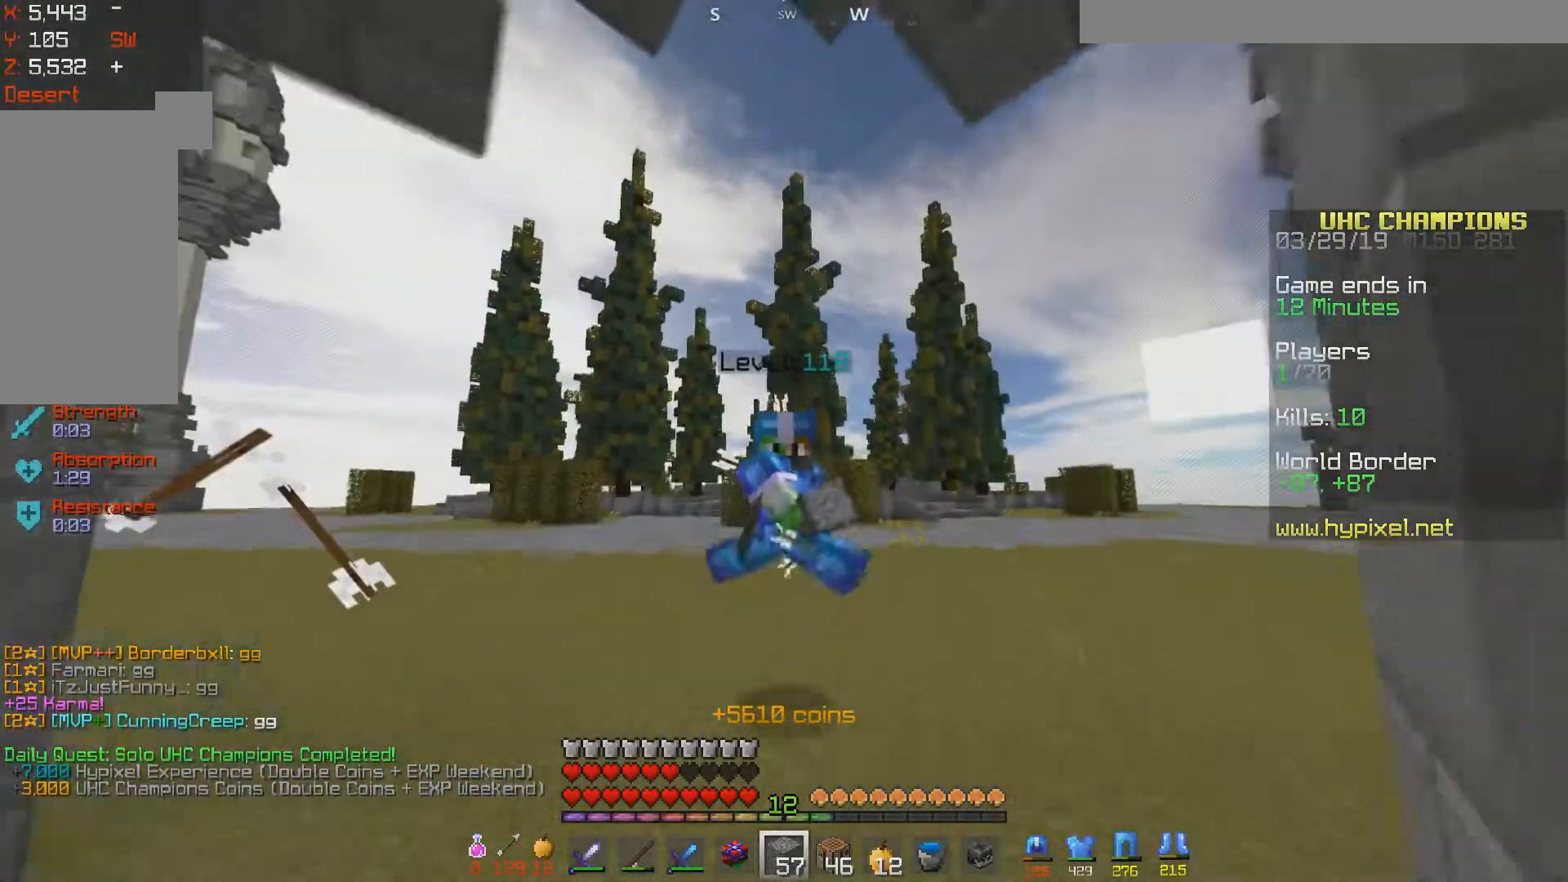
{"keys": [], "mouse": [], "events": [[133, "space", "up"], [400, "s", "up"]]}
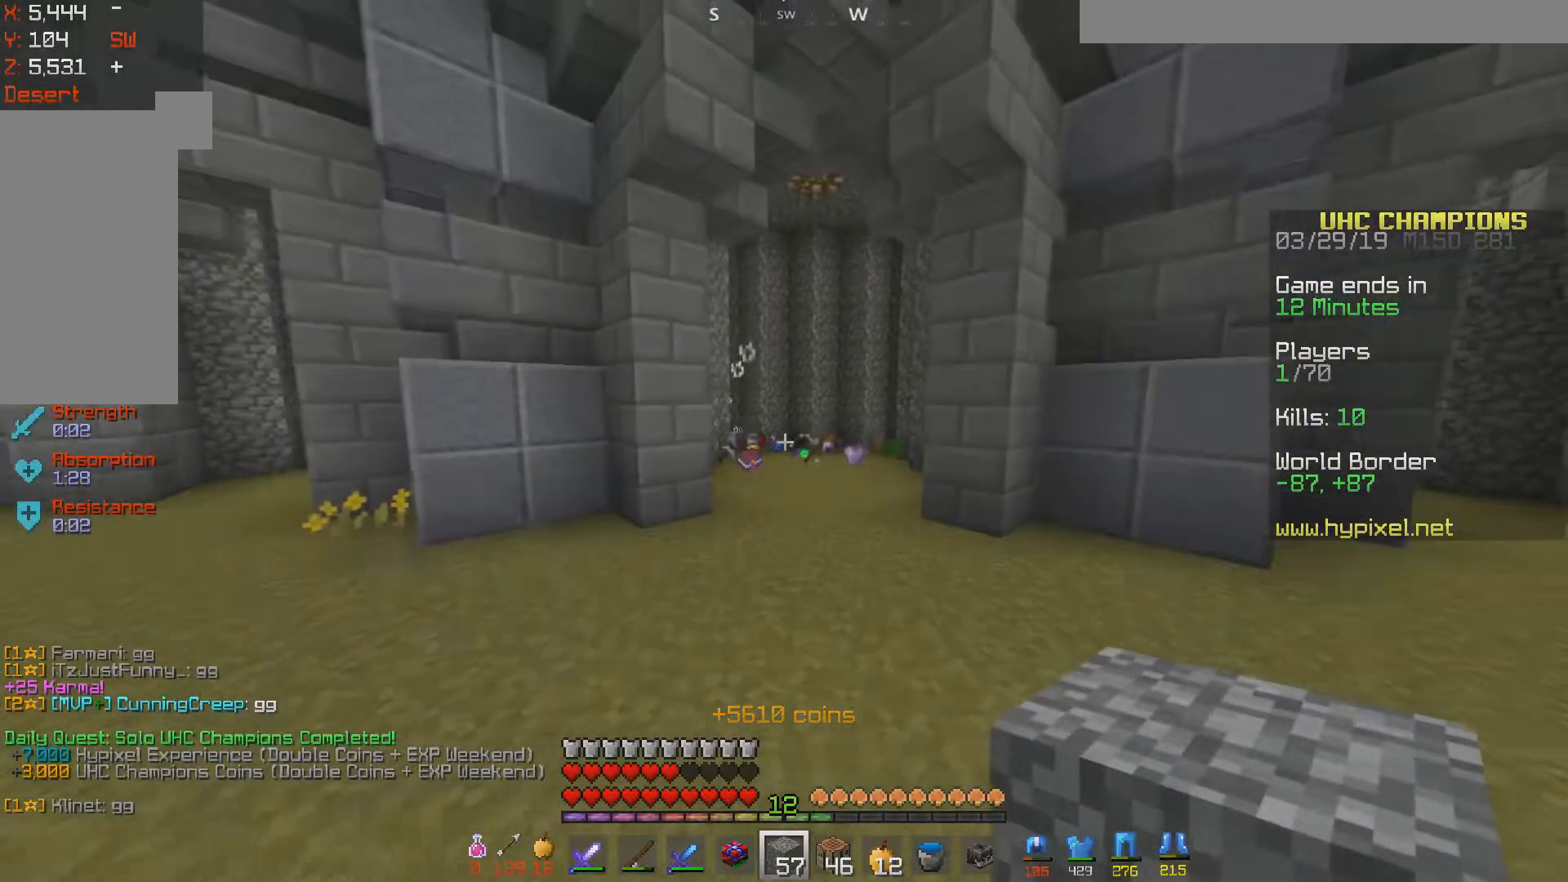
{"keys": [], "mouse": ["right"], "events": [[450, "mouse_right", "down"]]}
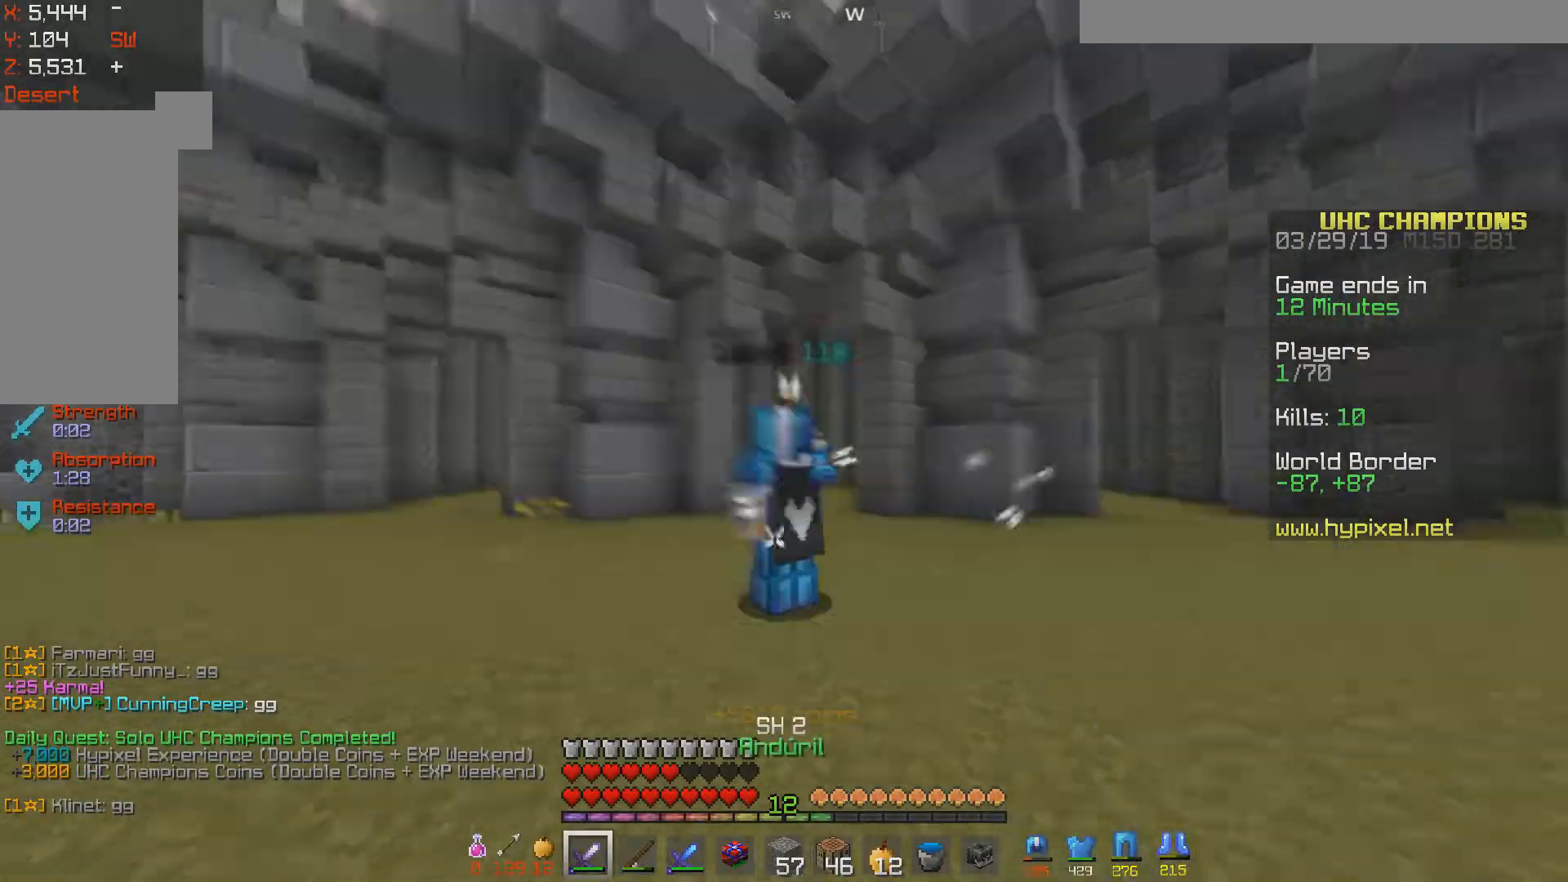
{"keys": [], "mouse": ["right"], "events": []}
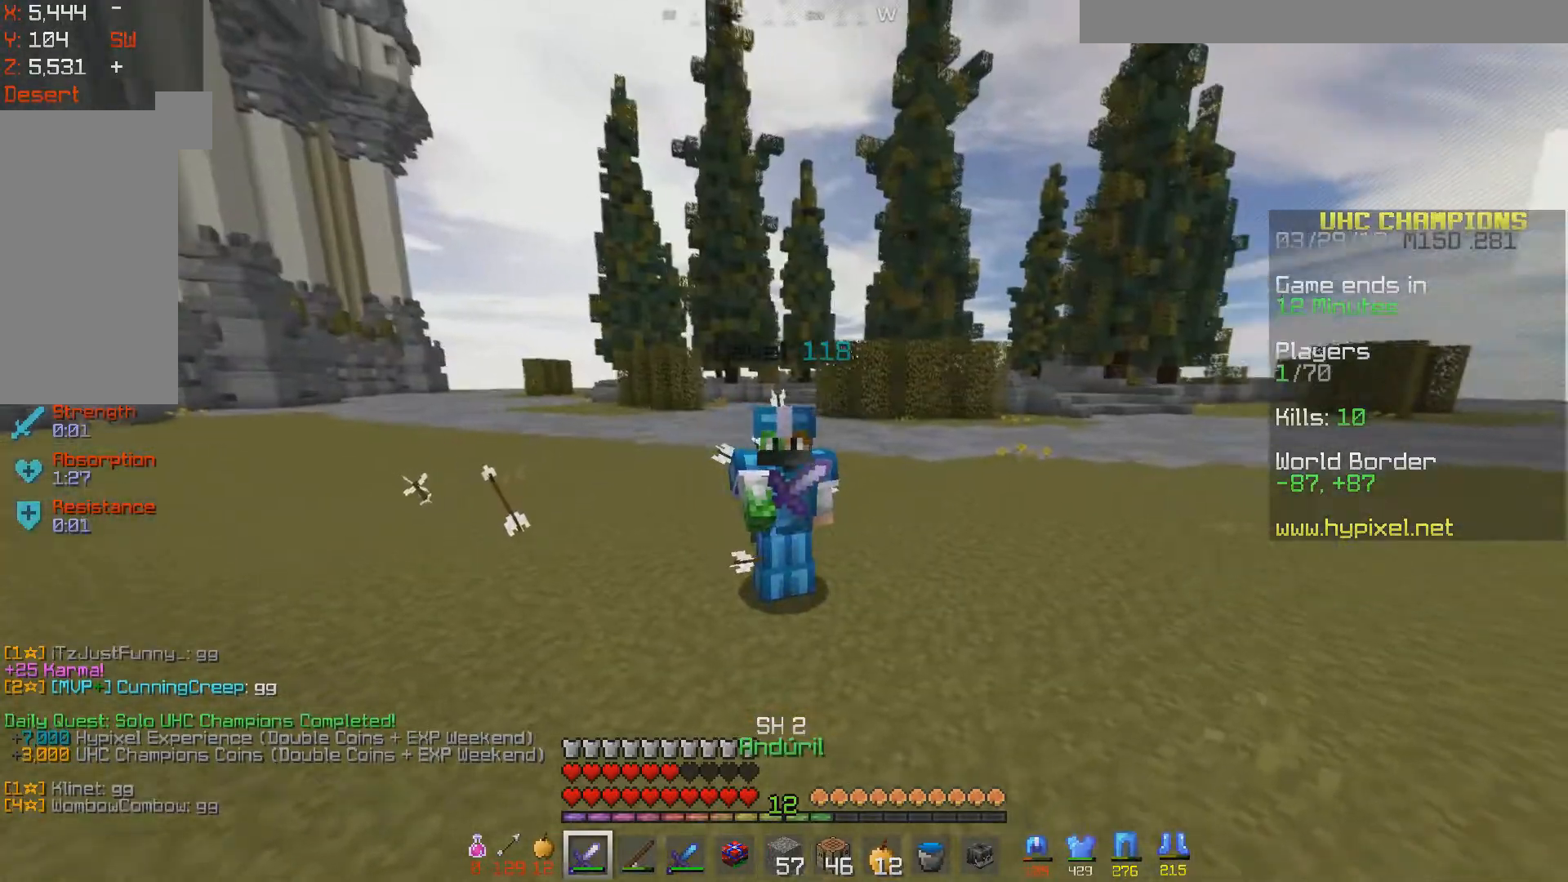
{"keys": [], "mouse": ["right"]}
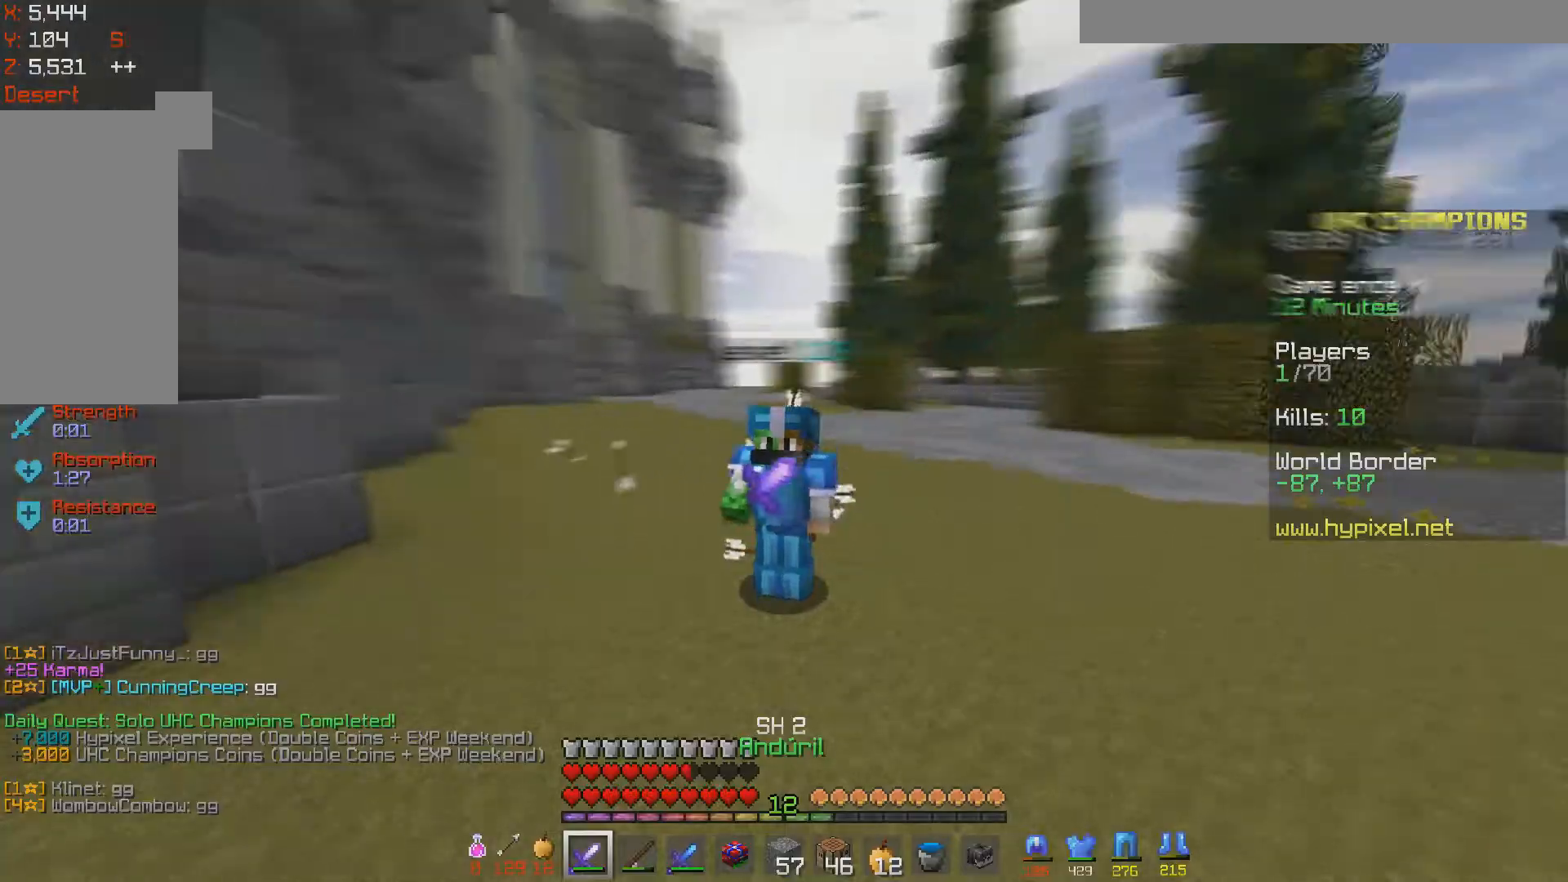
{"keys": [], "mouse": ["right"], "events": []}
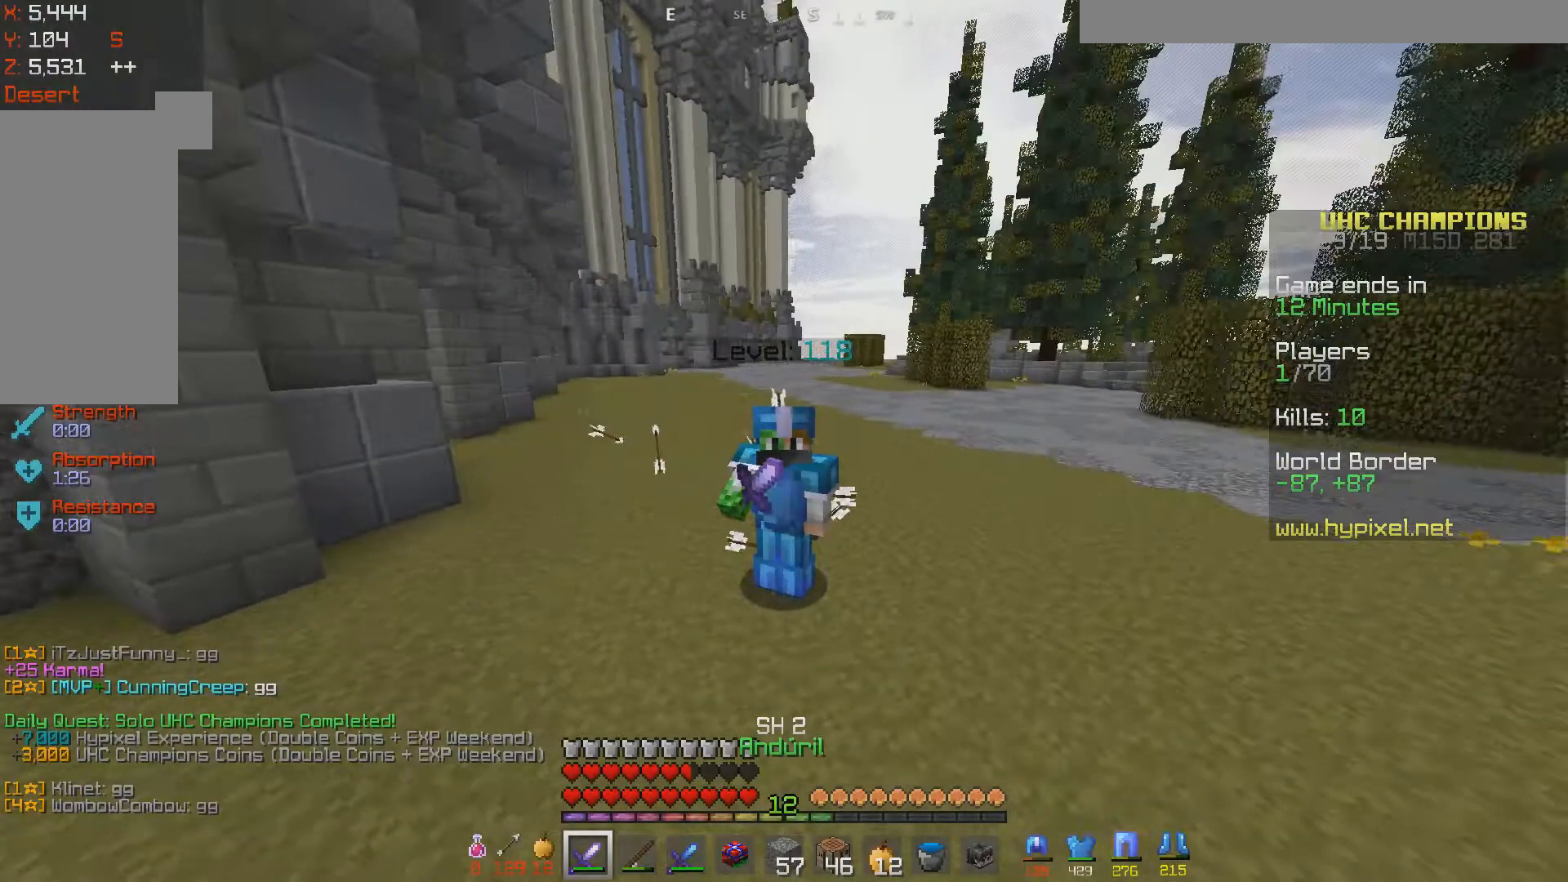
{"keys": [], "mouse": ["right"], "events": []}
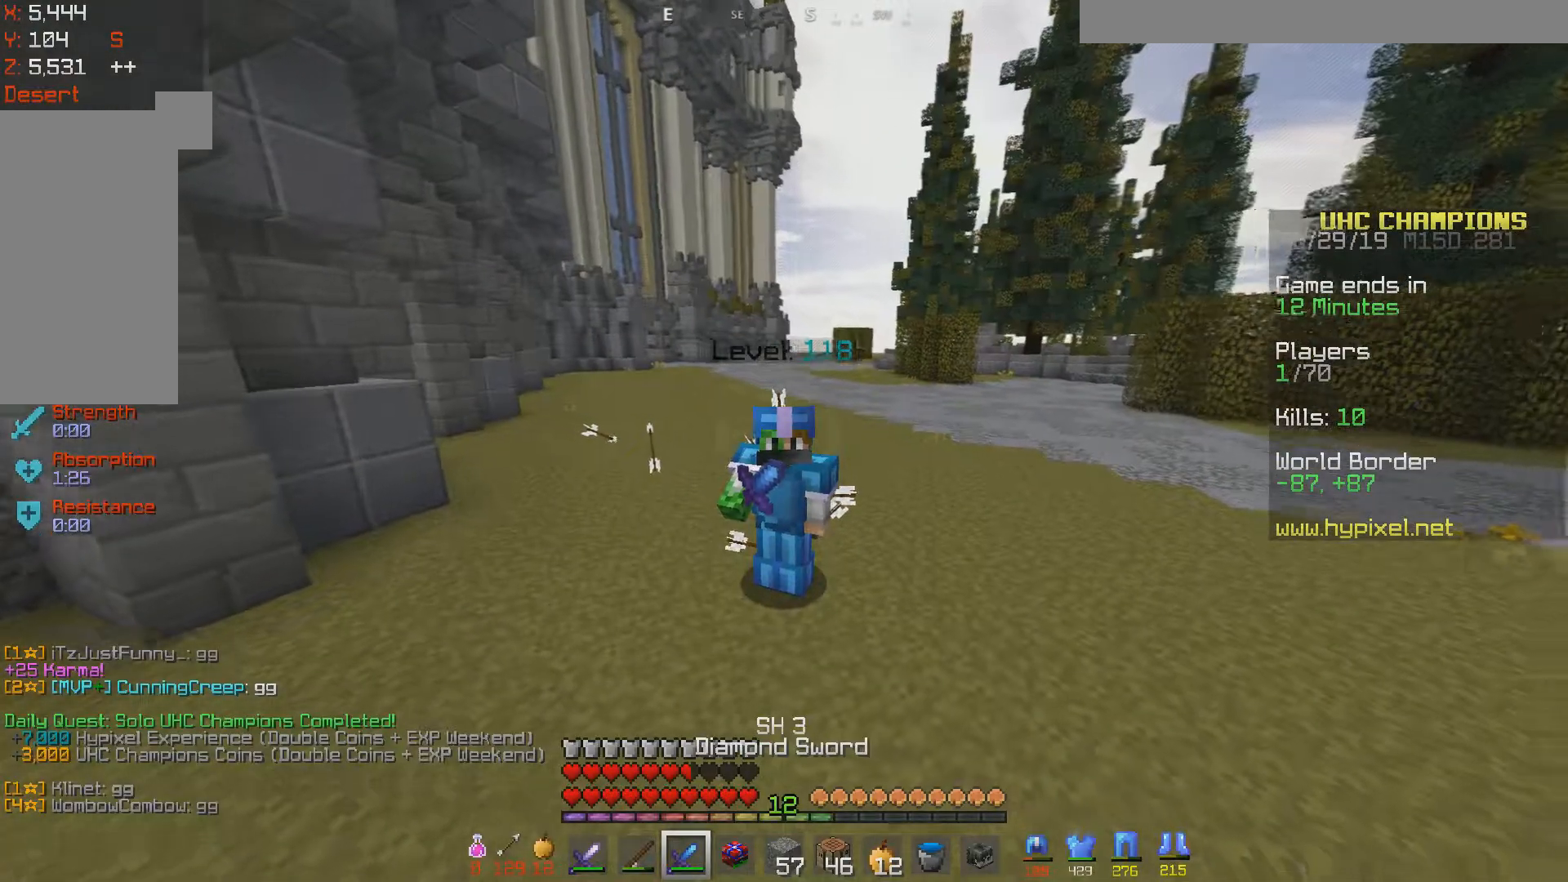
{"keys": [], "mouse": ["right"], "events": []}
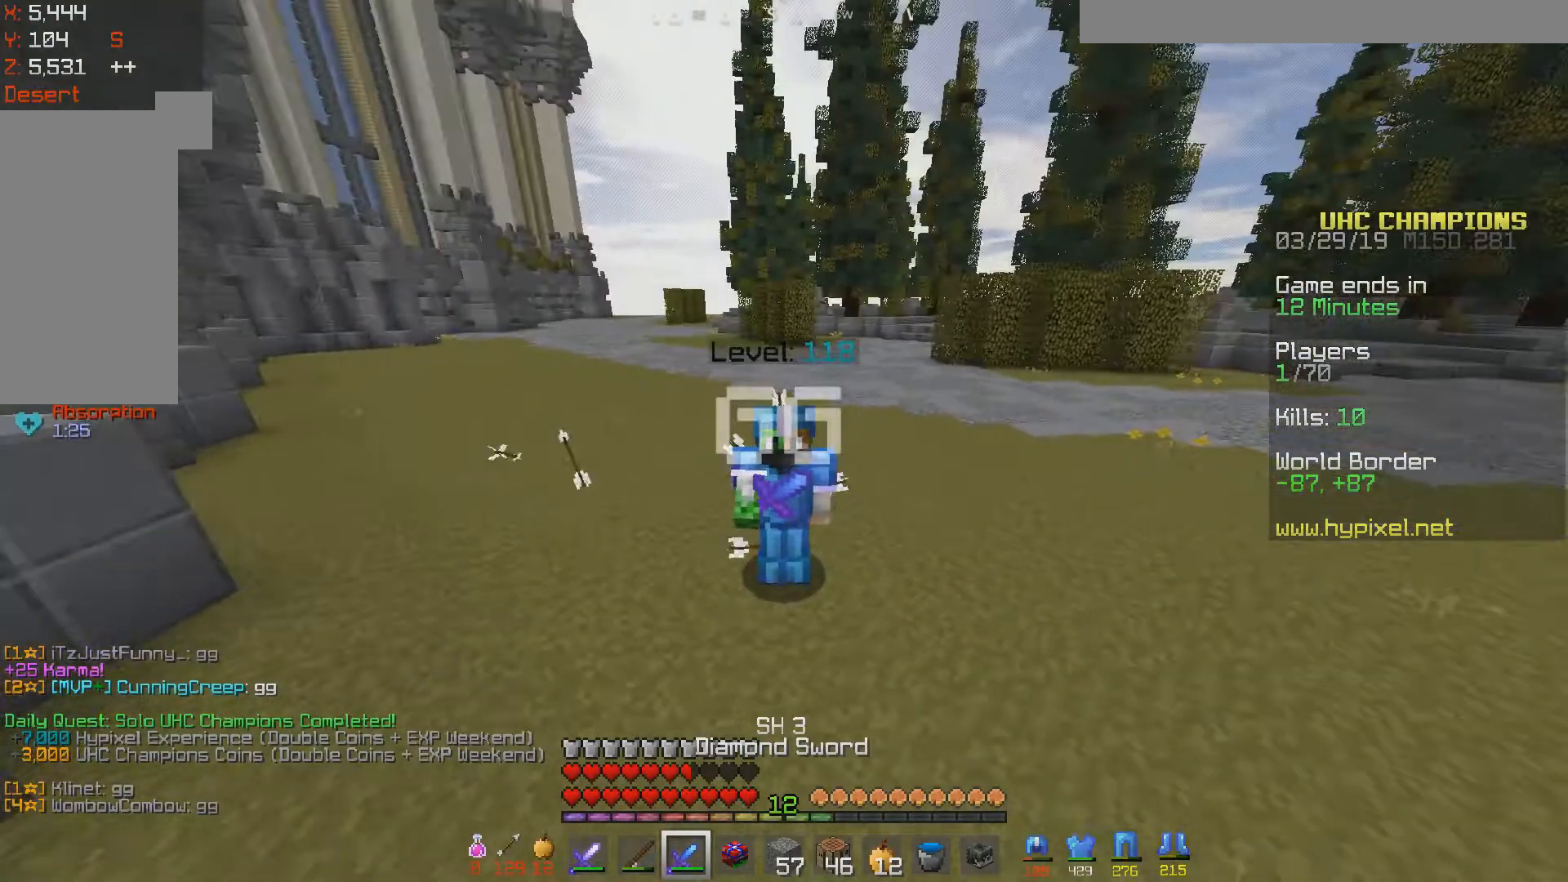
{"keys": [], "mouse": ["right"], "events": []}
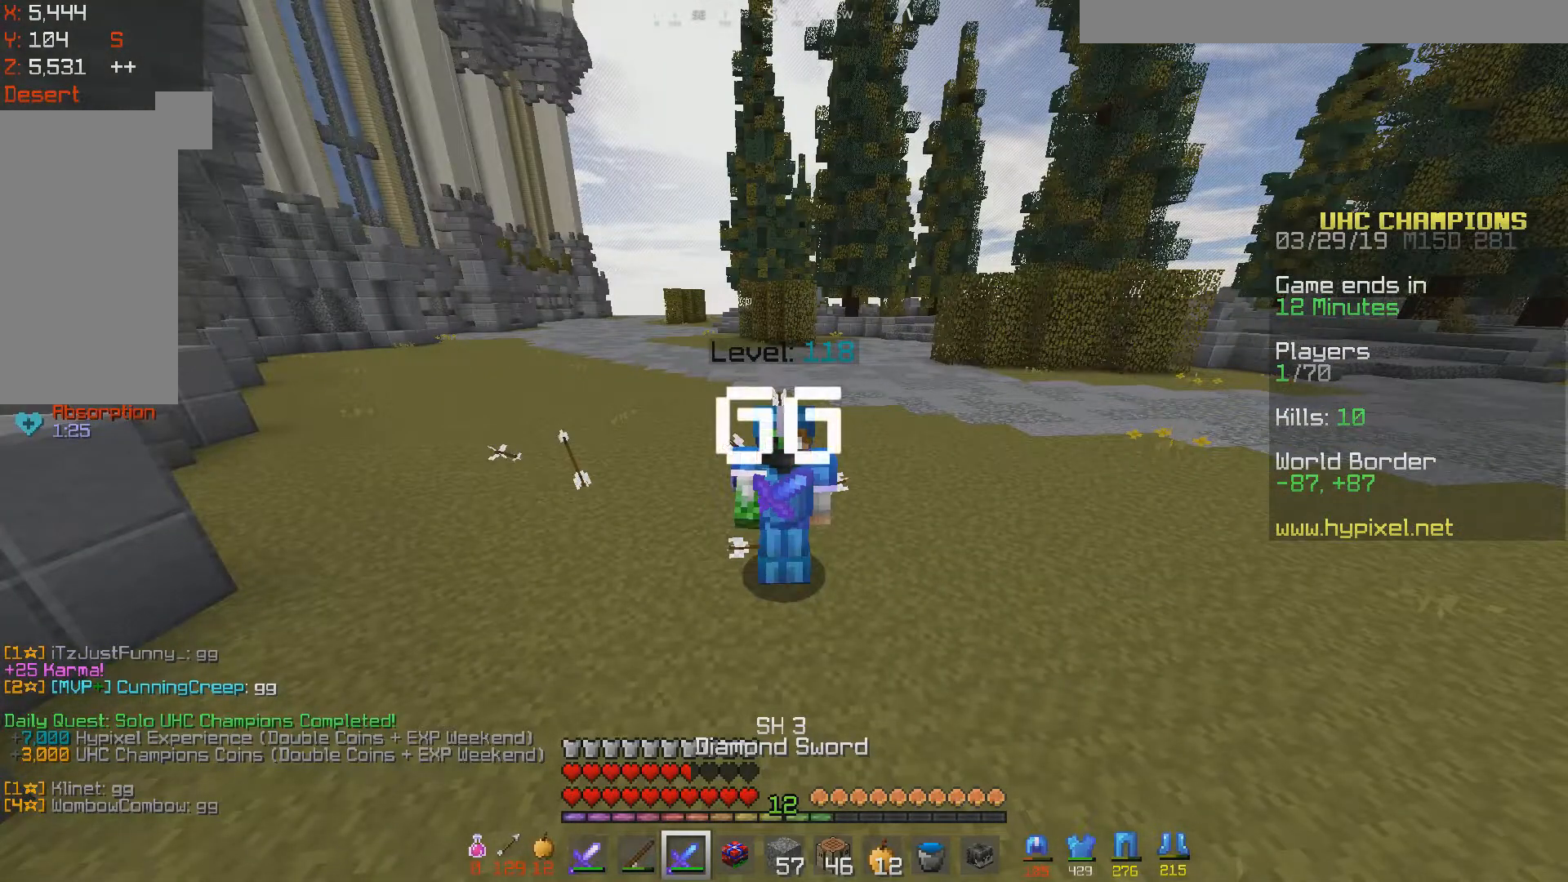
{"keys": [], "mouse": ["right"], "events": []}
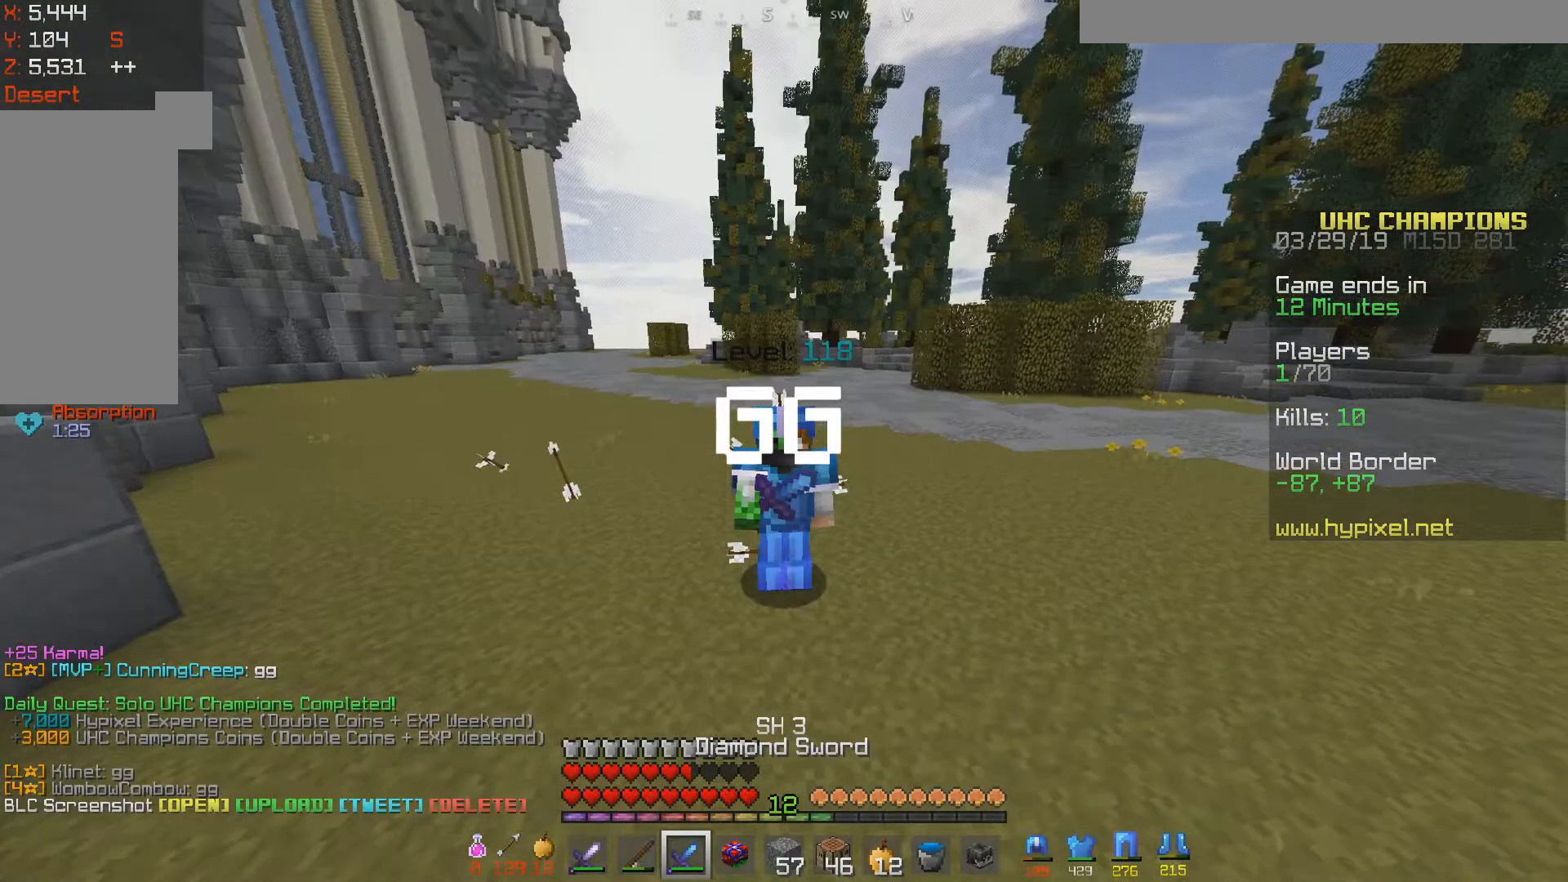
{"keys": ["w"], "mouse": [], "events": [[317, "mouse_right", "up"], [350, "w", "down"]]}
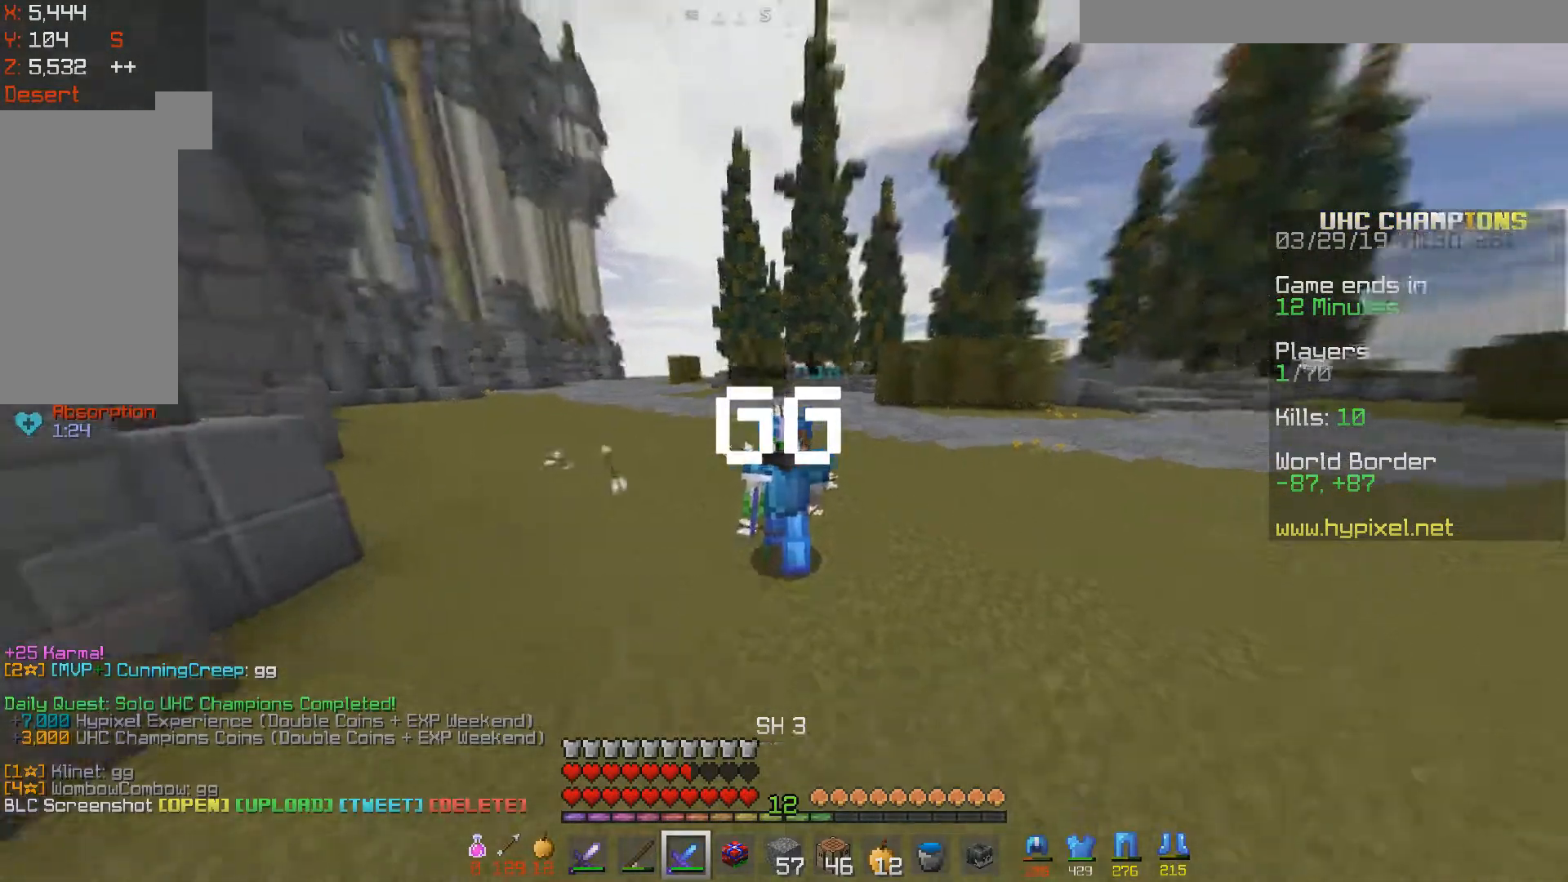
{"keys": [], "mouse": [], "events": [[217, "w", "up"]]}
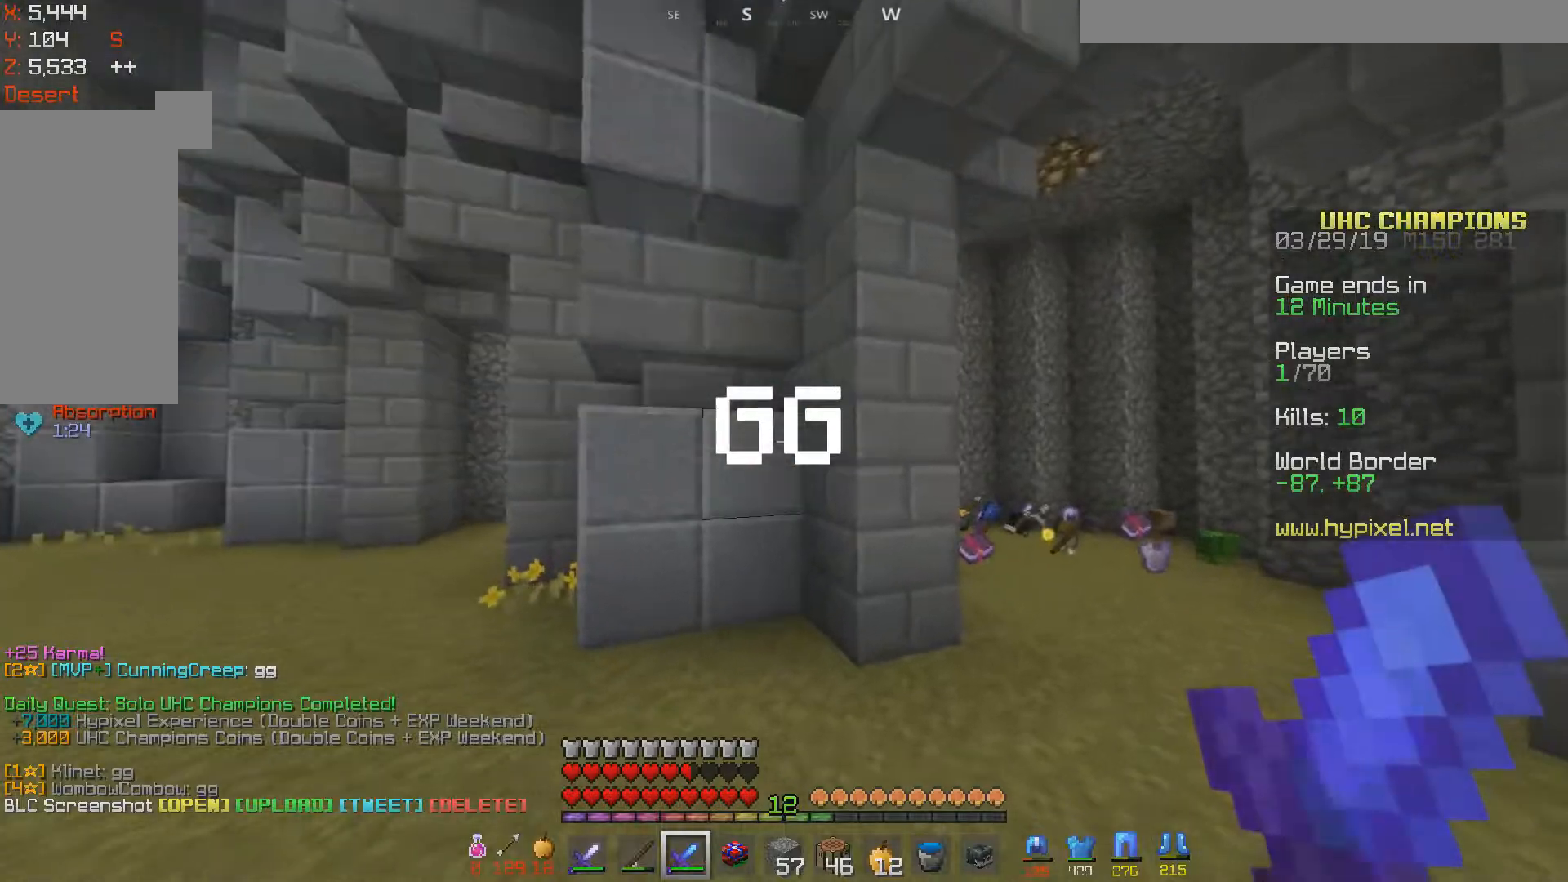
{"keys": [], "mouse": [], "events": []}
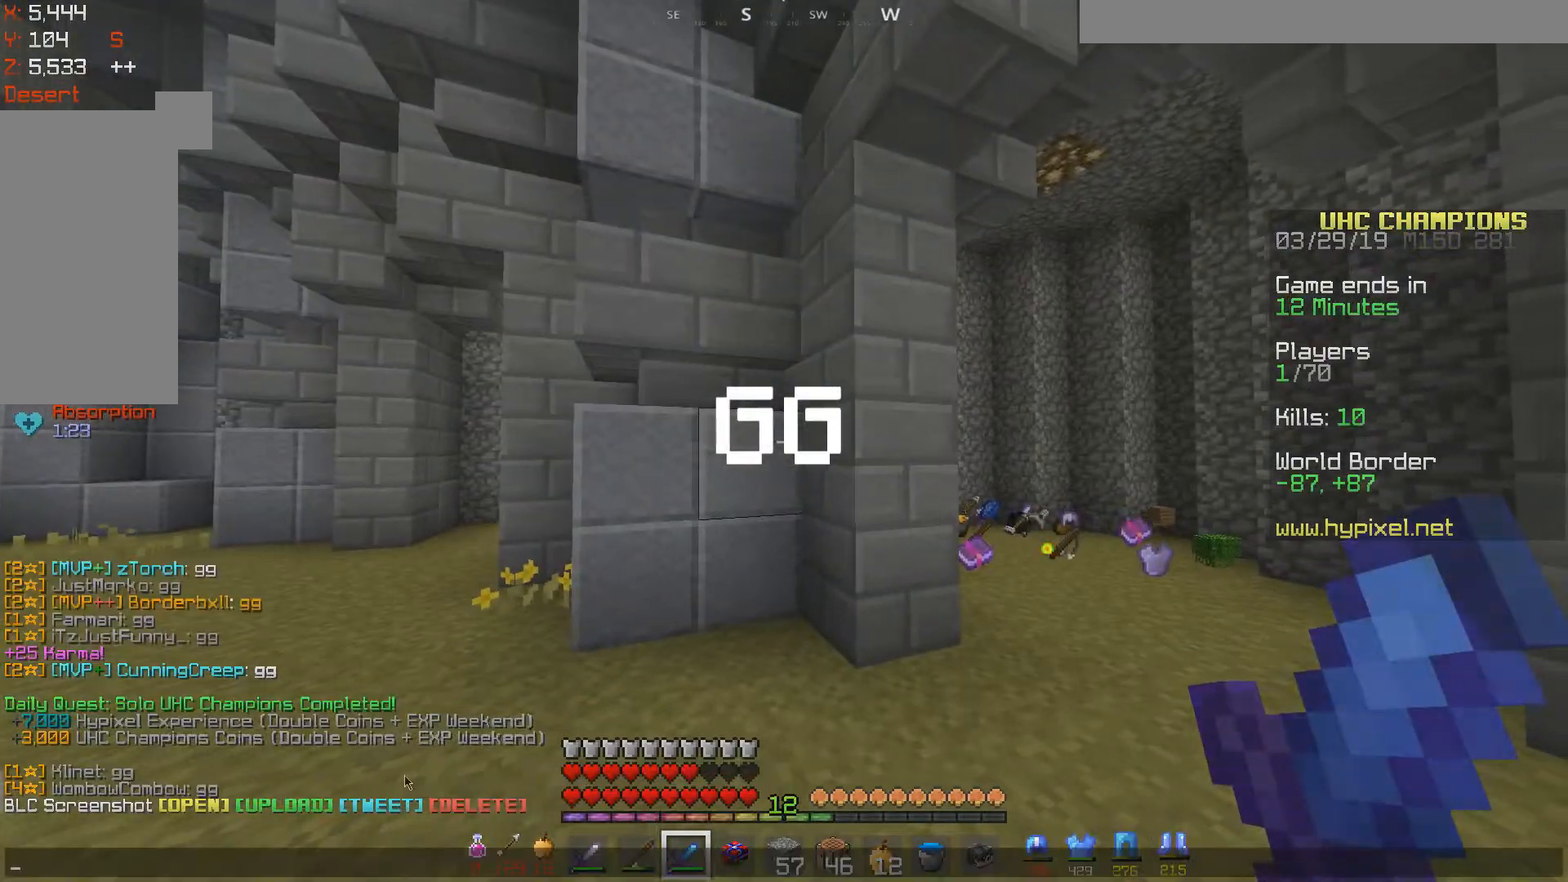
{"keys": [], "mouse": [], "events": []}
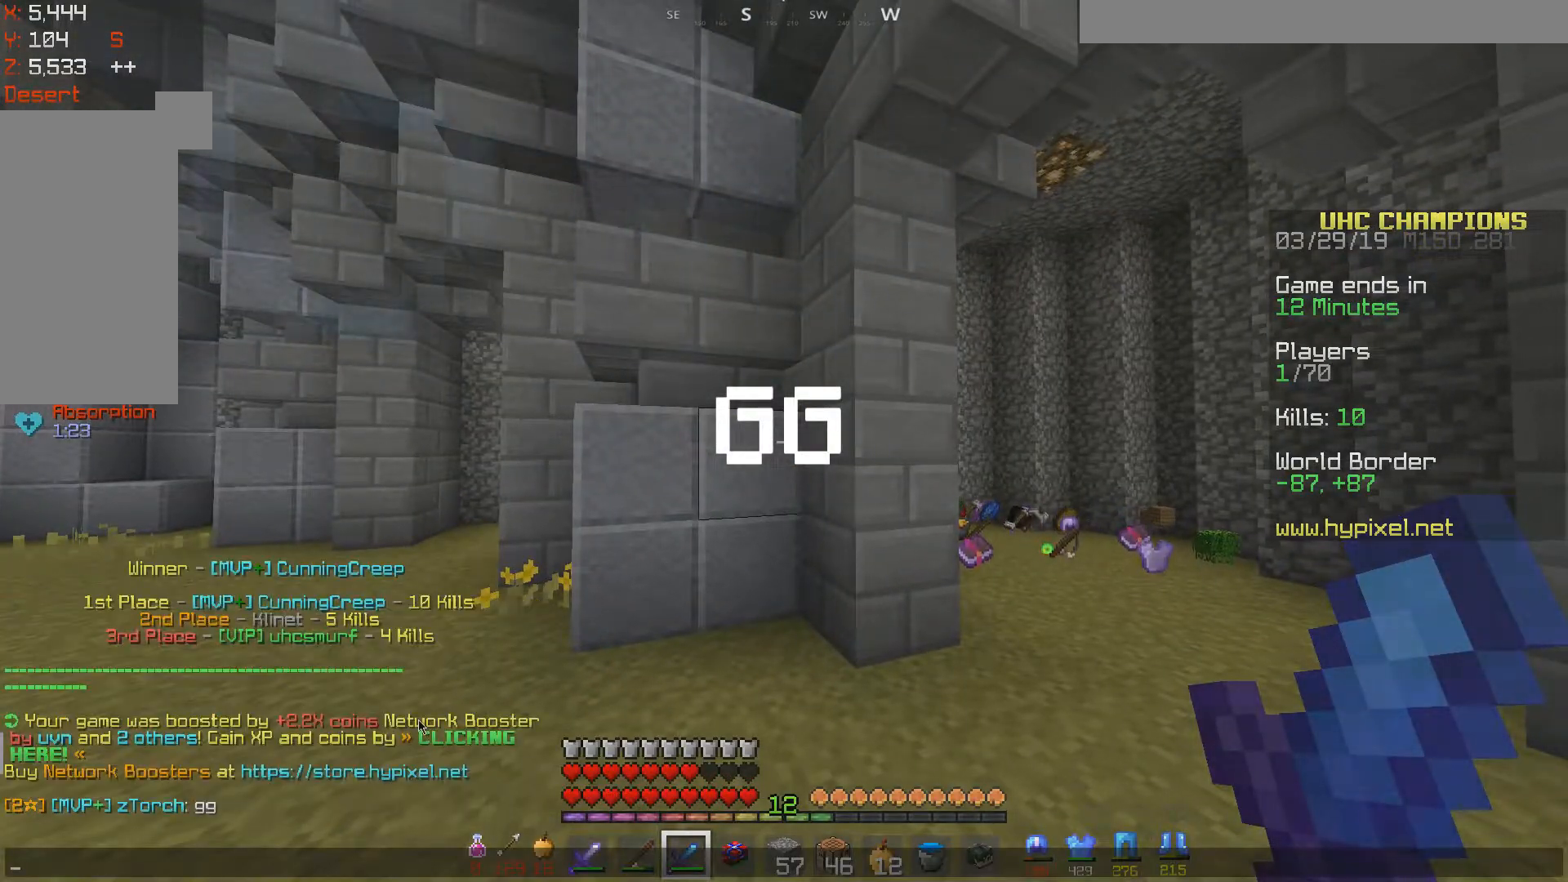
{"keys": [], "mouse": [], "events": []}
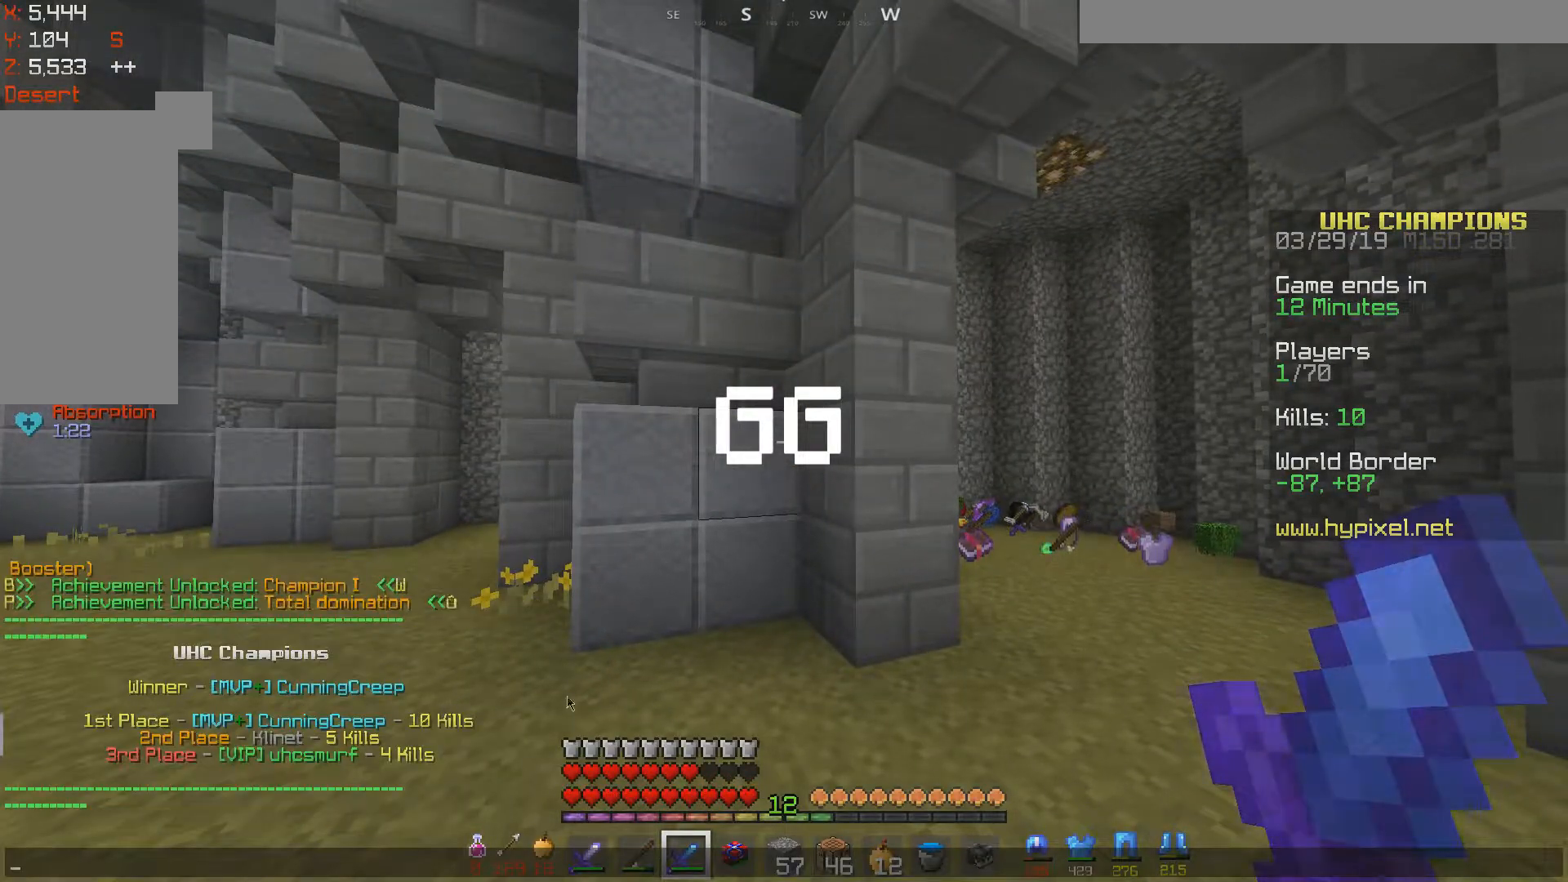
{"keys": [], "mouse": [], "events": []}
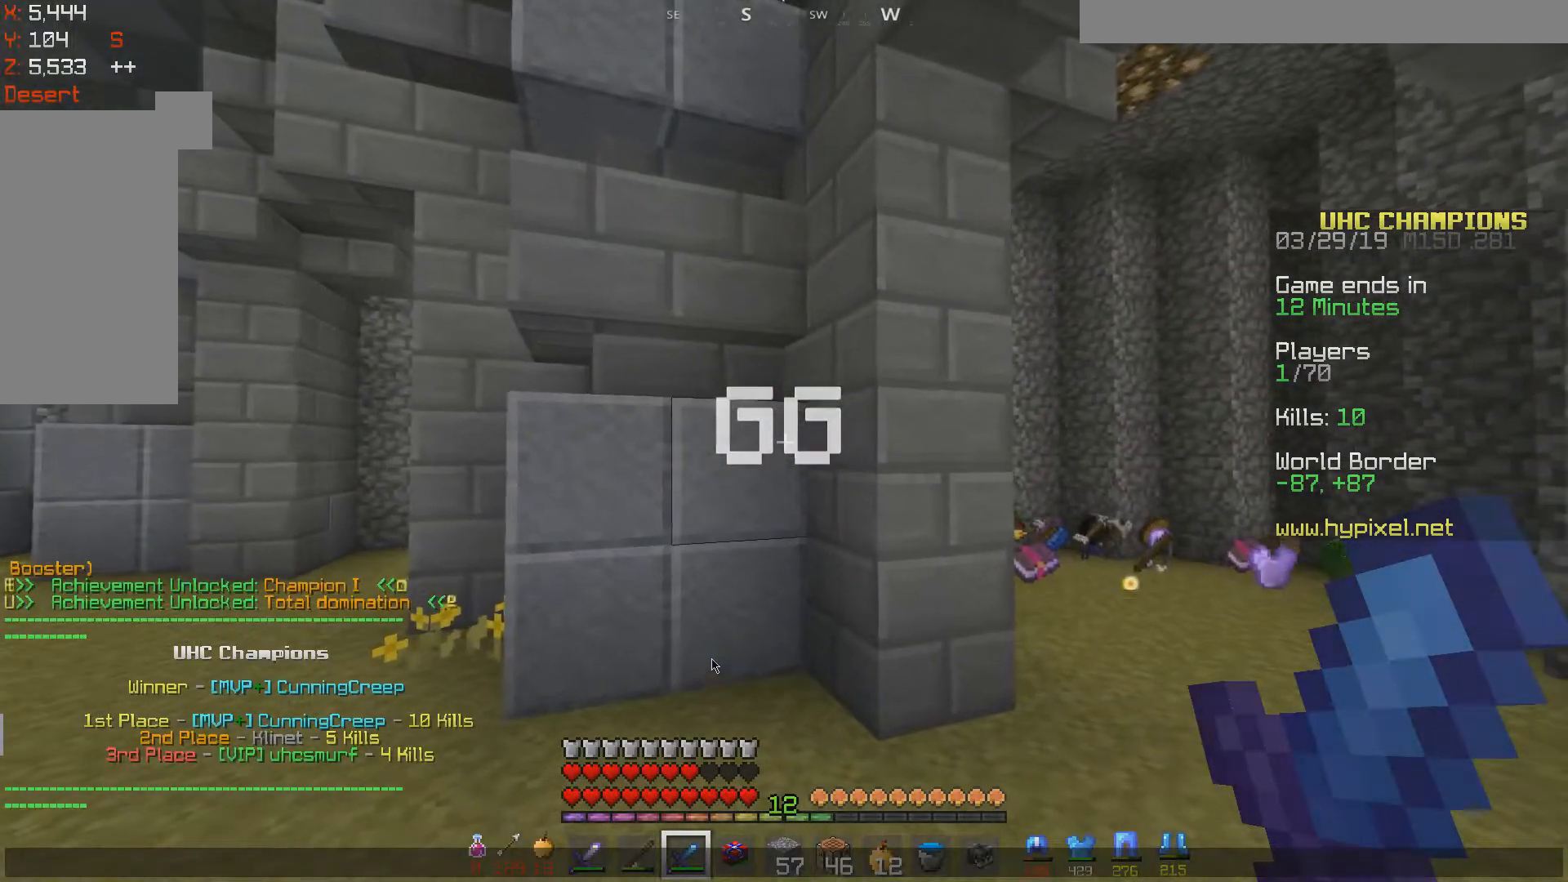
{"keys": ["d"], "mouse": [], "events": [[417, "d", "down"]]}
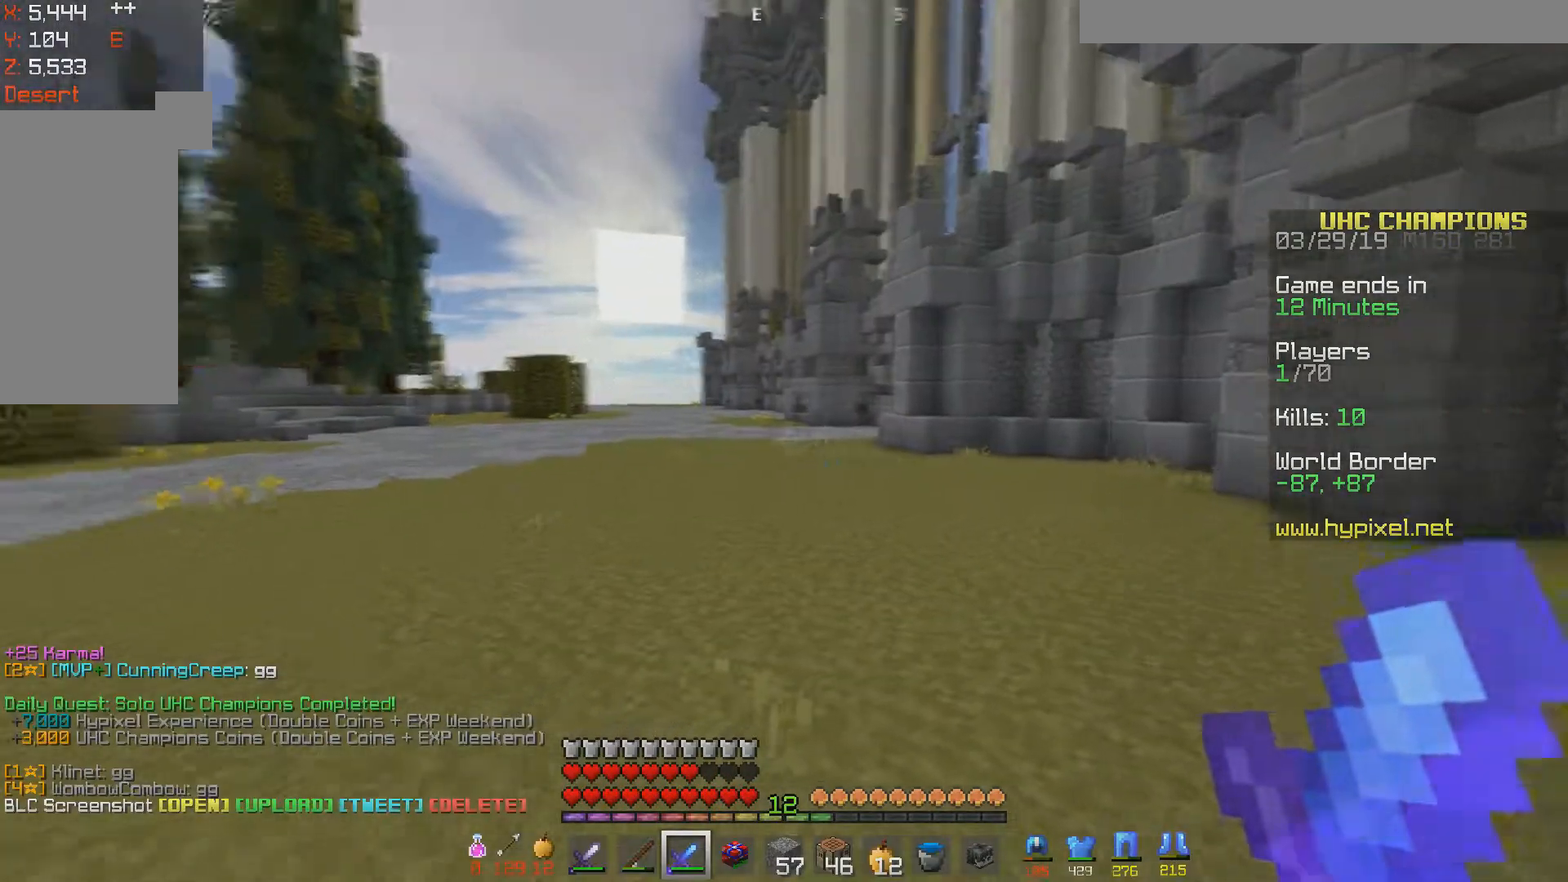
{"keys": ["a", "w"], "mouse": [], "events": [[117, "d", "up"], [317, "a", "down"], [350, "w", "down"]]}
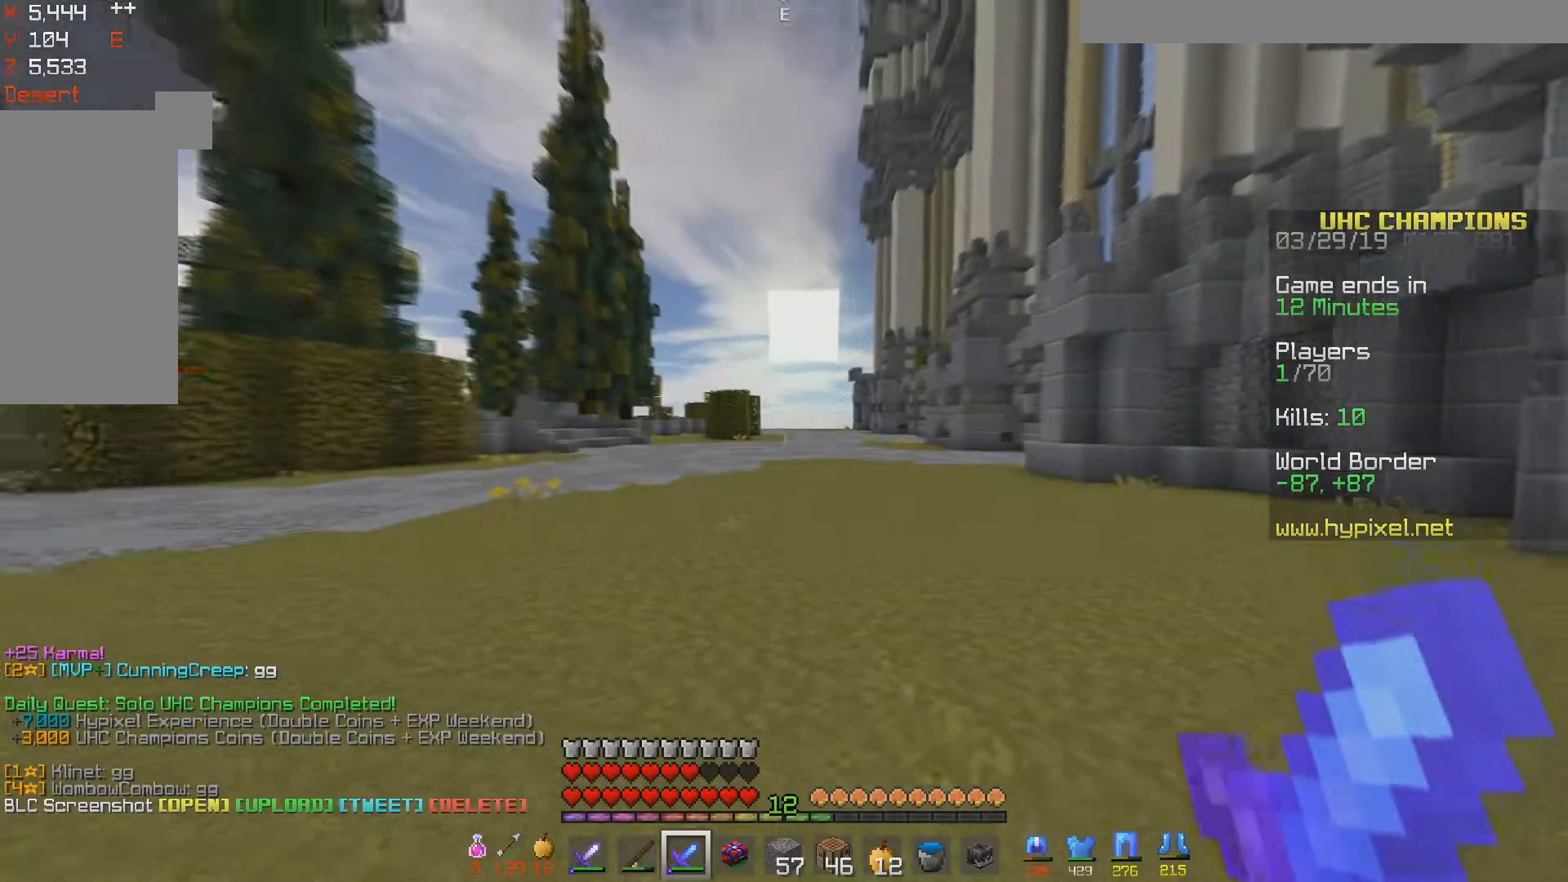
{"keys": ["a", "w"], "mouse": [], "events": [[117, "space", "down"], [300, "space", "up"]]}
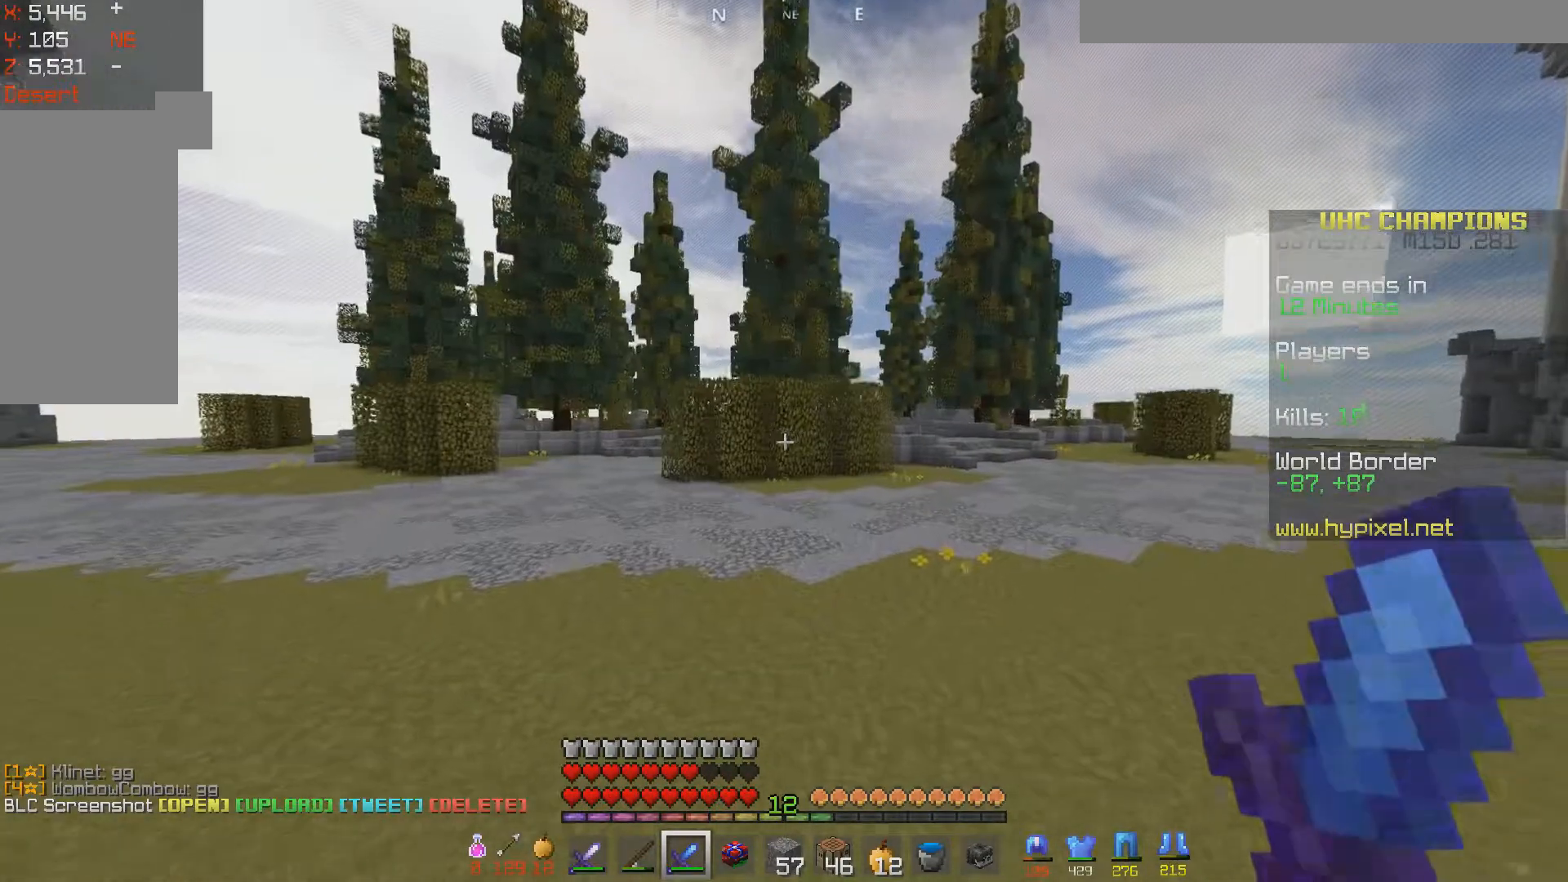
{"keys": ["a", "w"], "mouse": ["right"], "events": [[250, "space", "down"], [400, "space", "up"], [500, "mouse_right", "down"]]}
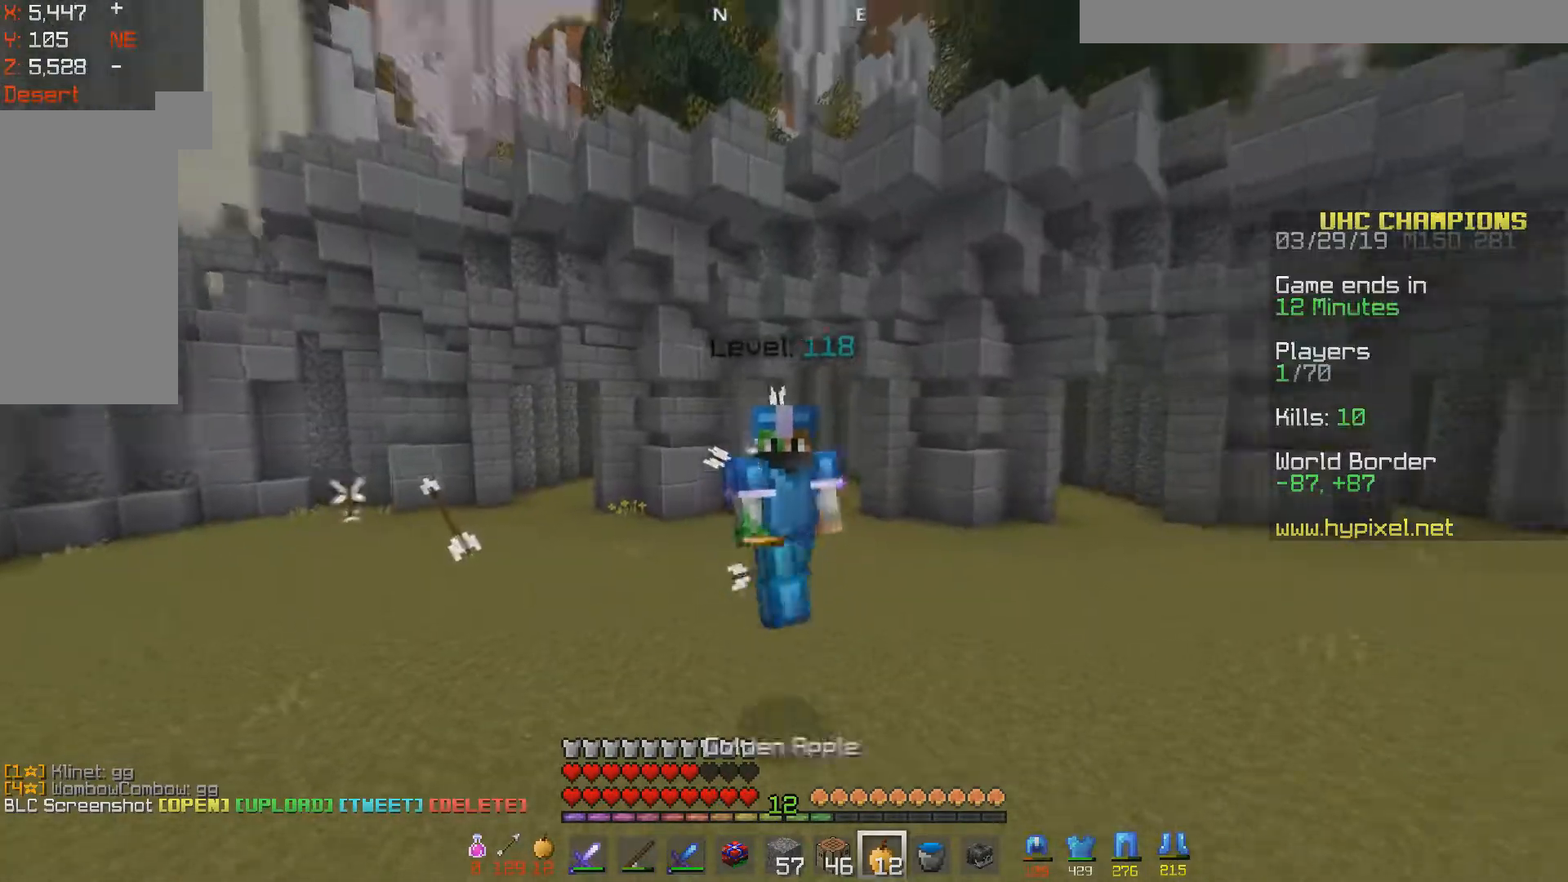
{"keys": ["a", "w"], "mouse": ["left", "right"], "events": [[450, "mouse_left", "down"]]}
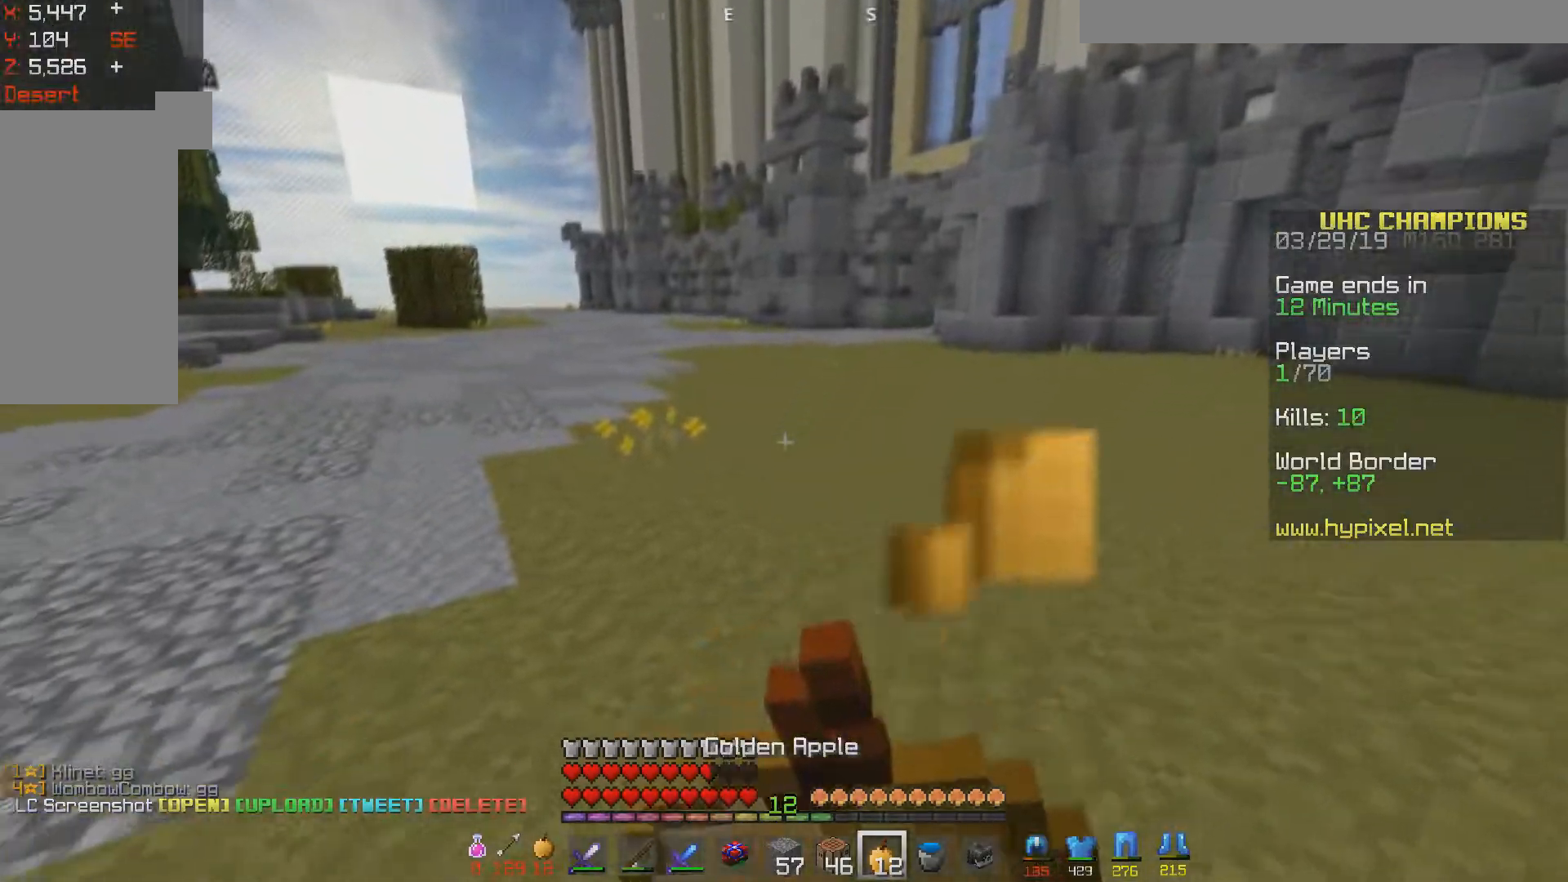
{"keys": ["a", "w"], "mouse": ["left", "right"], "events": []}
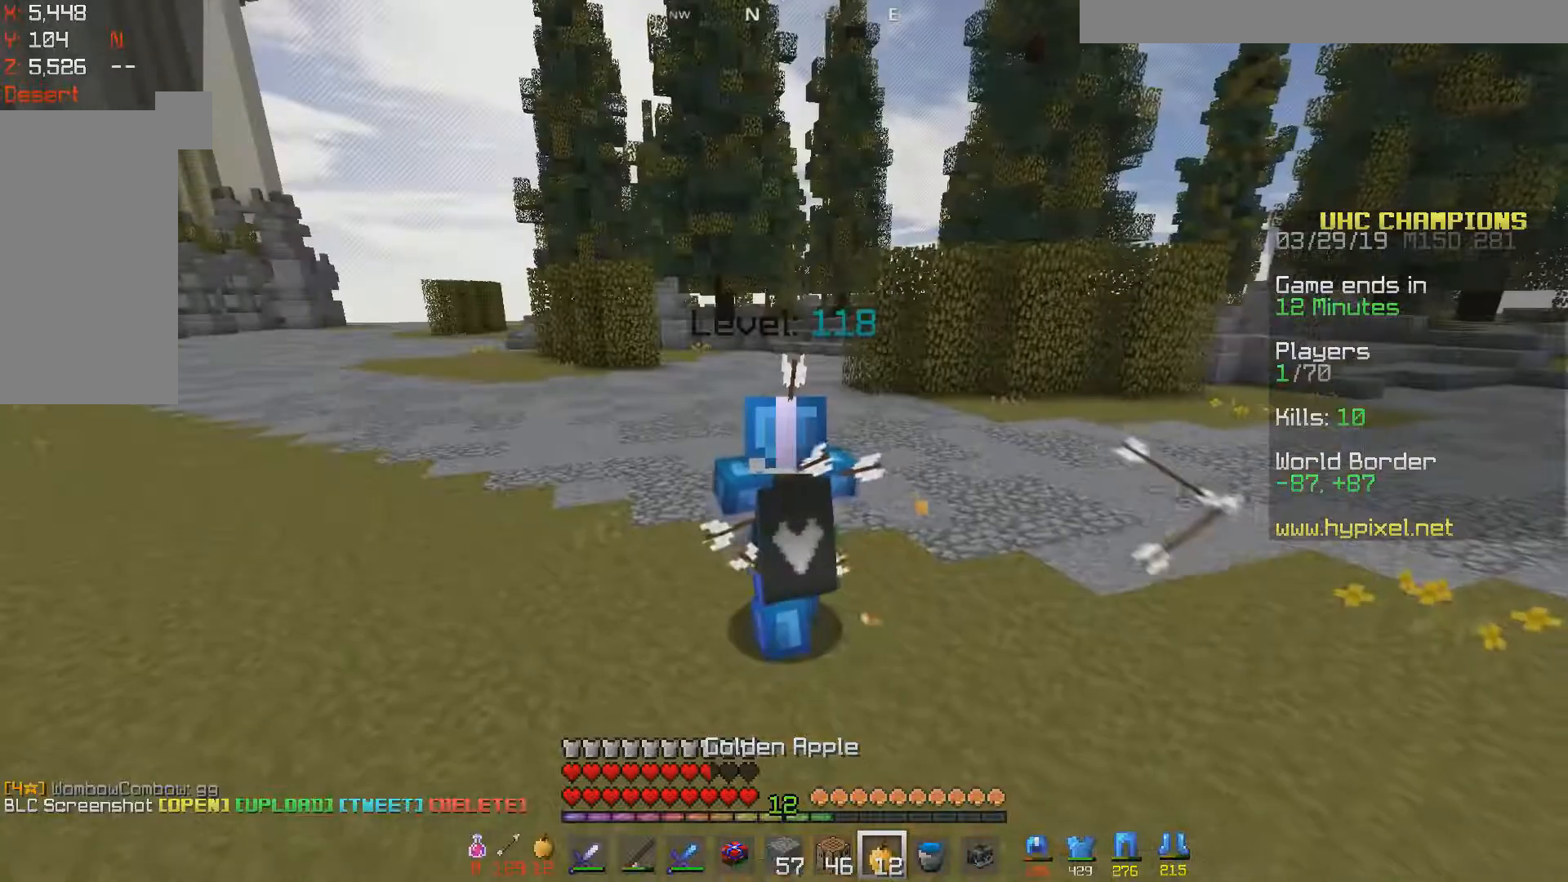
{"keys": ["w"], "mouse": ["left", "right"], "events": [[467, "a", "up"]]}
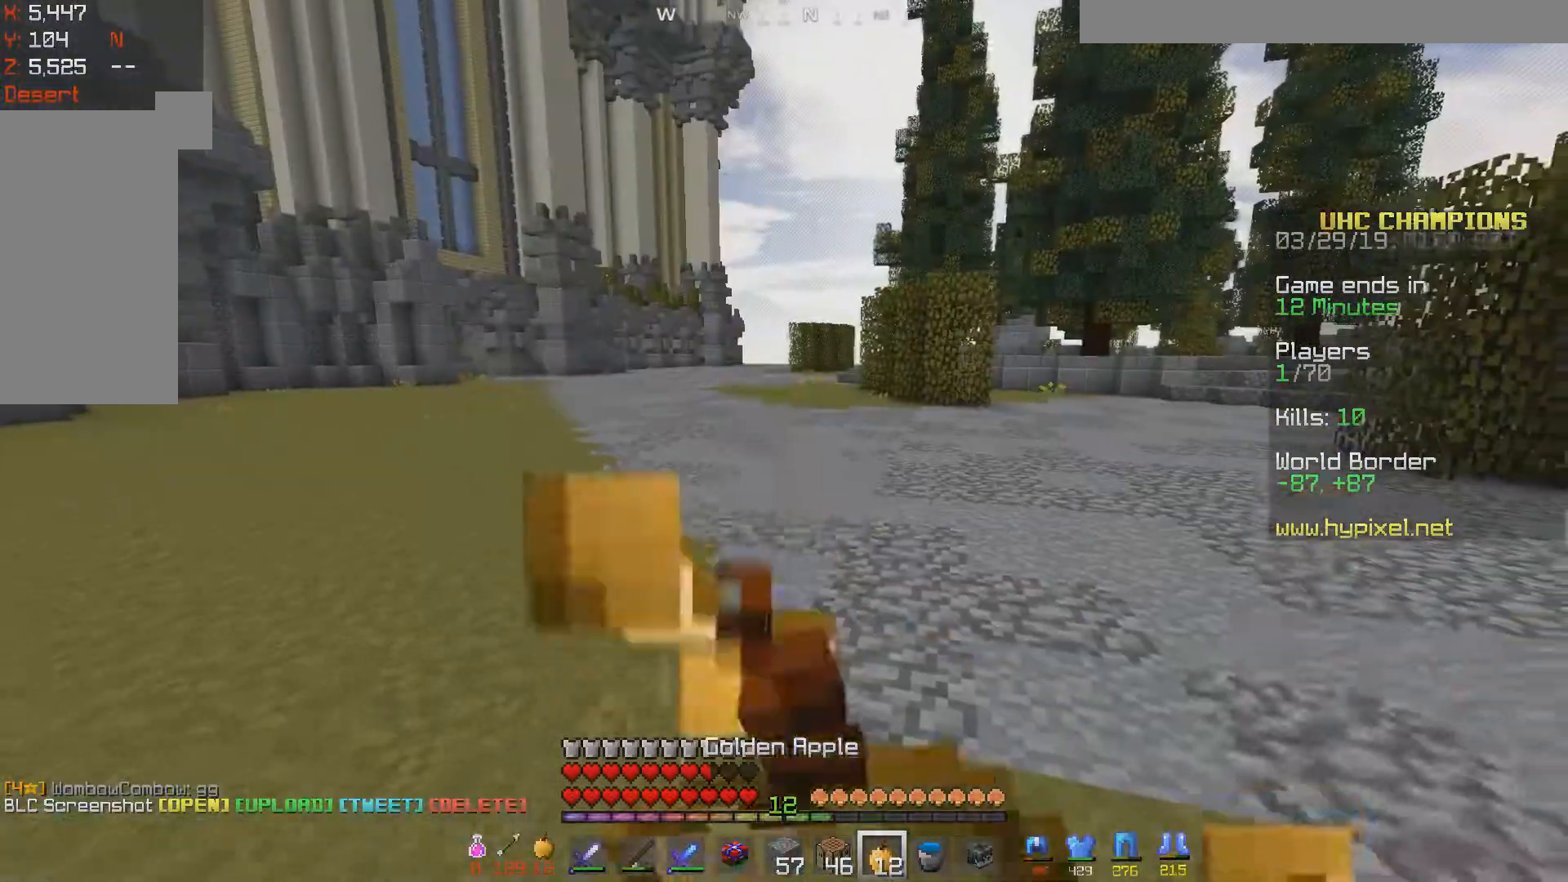
{"keys": [], "mouse": [], "events": [[150, "a", "down"], [317, "a", "up"], [317, "w", "up"], [467, "mouse_left", "up"], [467, "mouse_right", "up"]]}
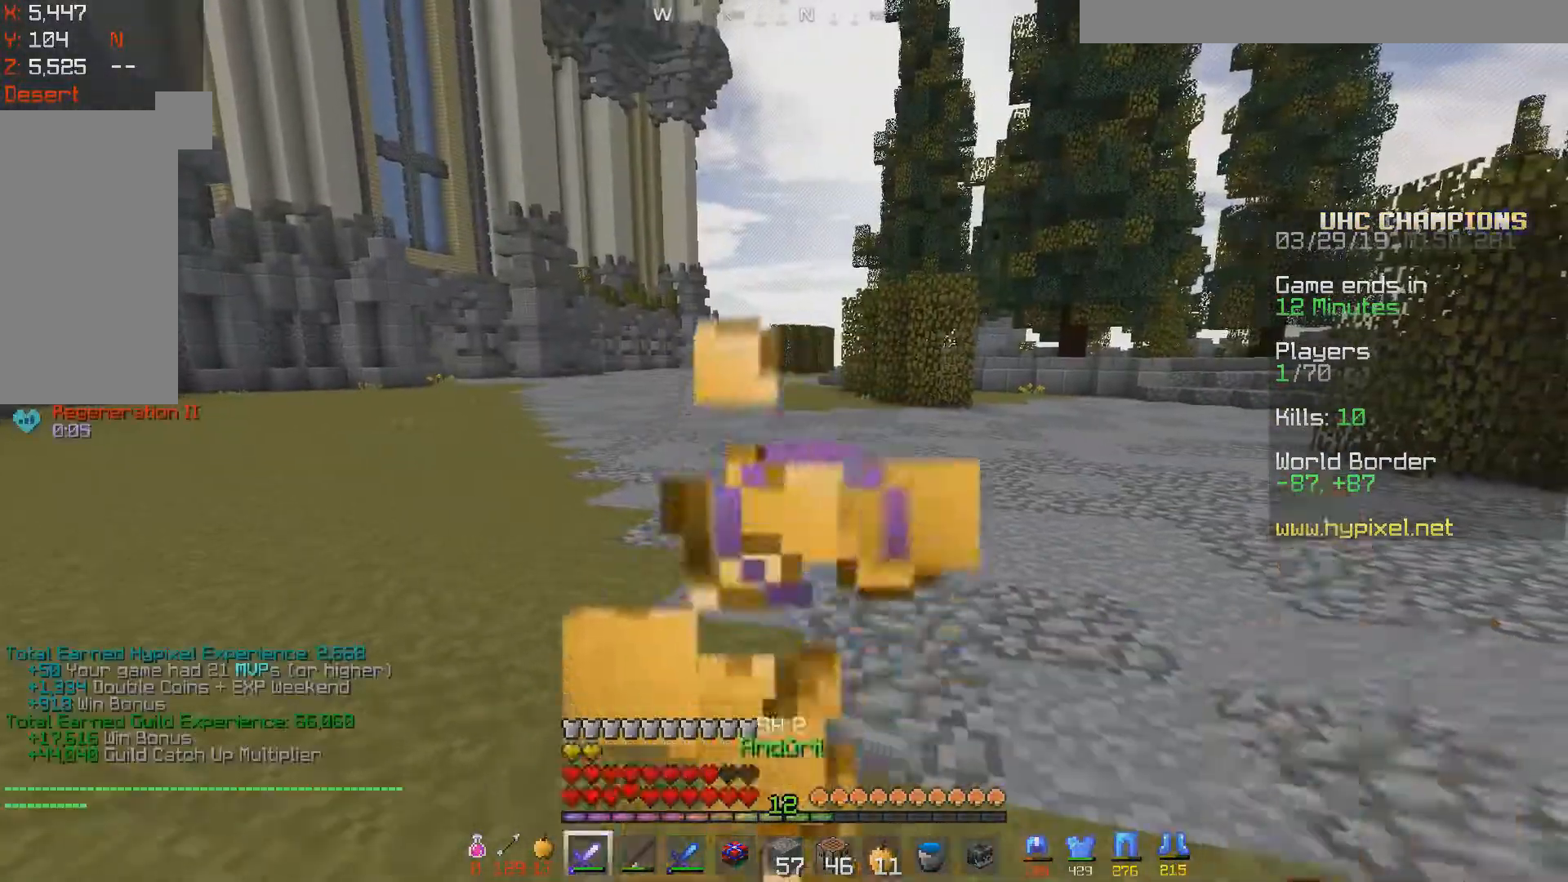
{"keys": [], "mouse": [], "events": []}
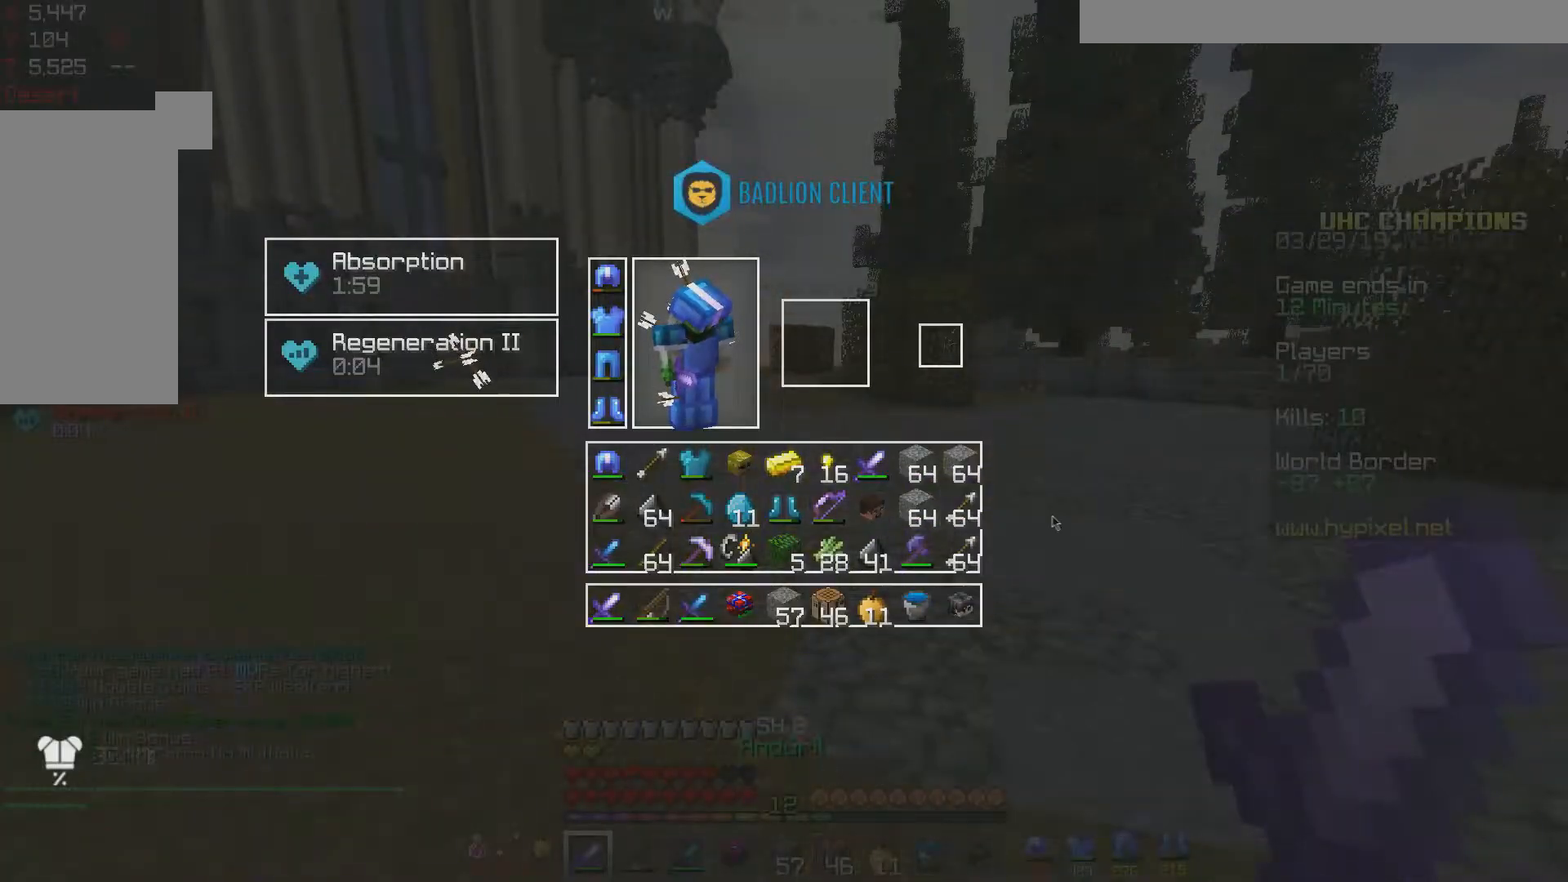
{"keys": [], "mouse": [], "events": []}
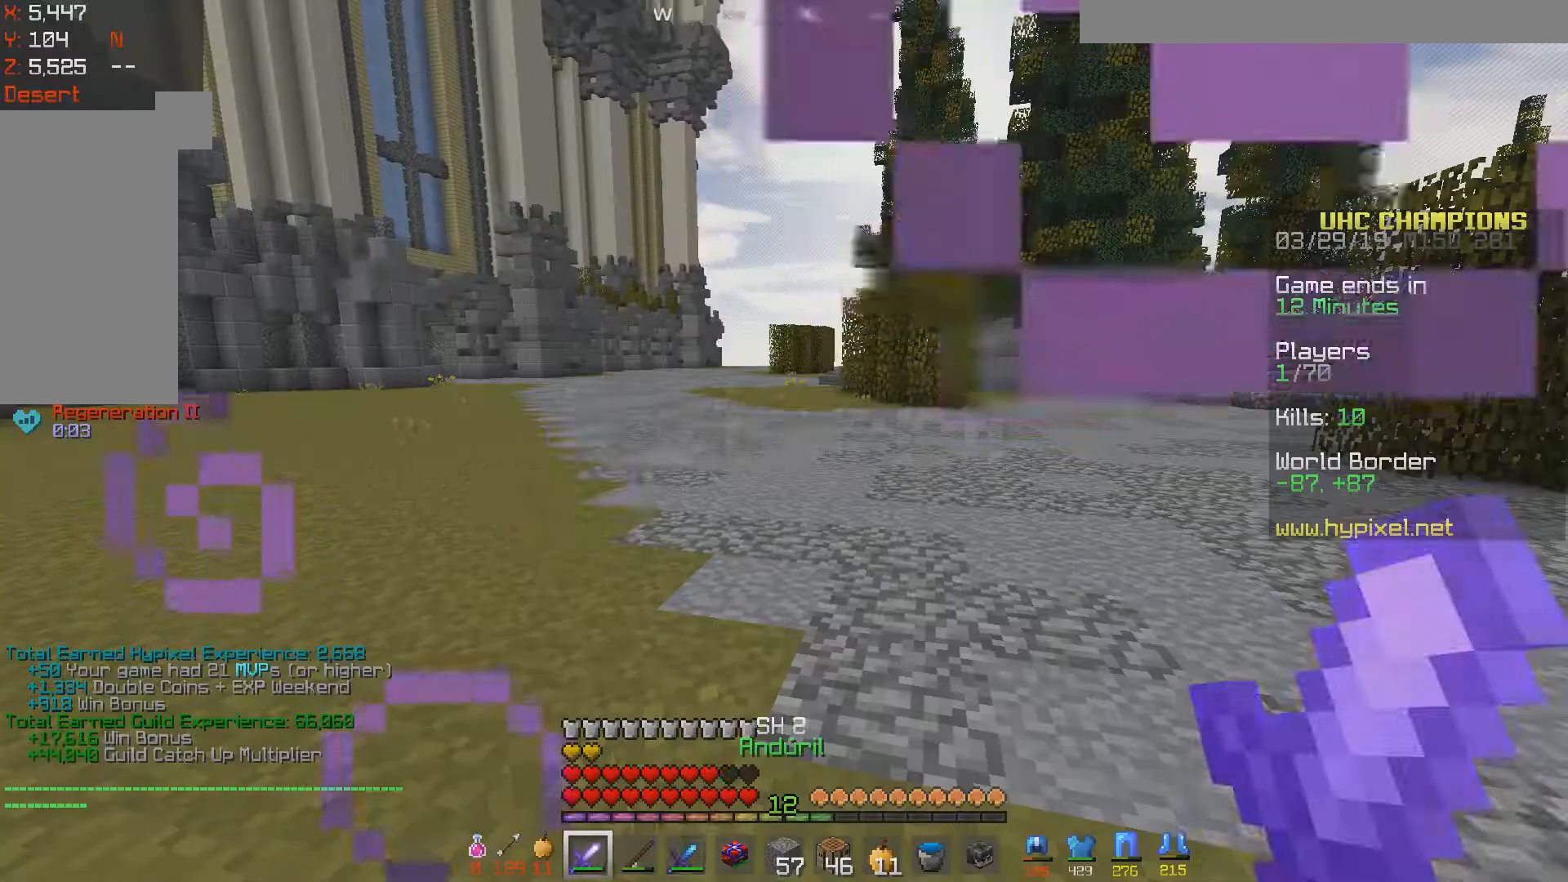
{"keys": [], "mouse": [], "events": [[183, "mouse_right", "down"], [400, "mouse_right", "up"]]}